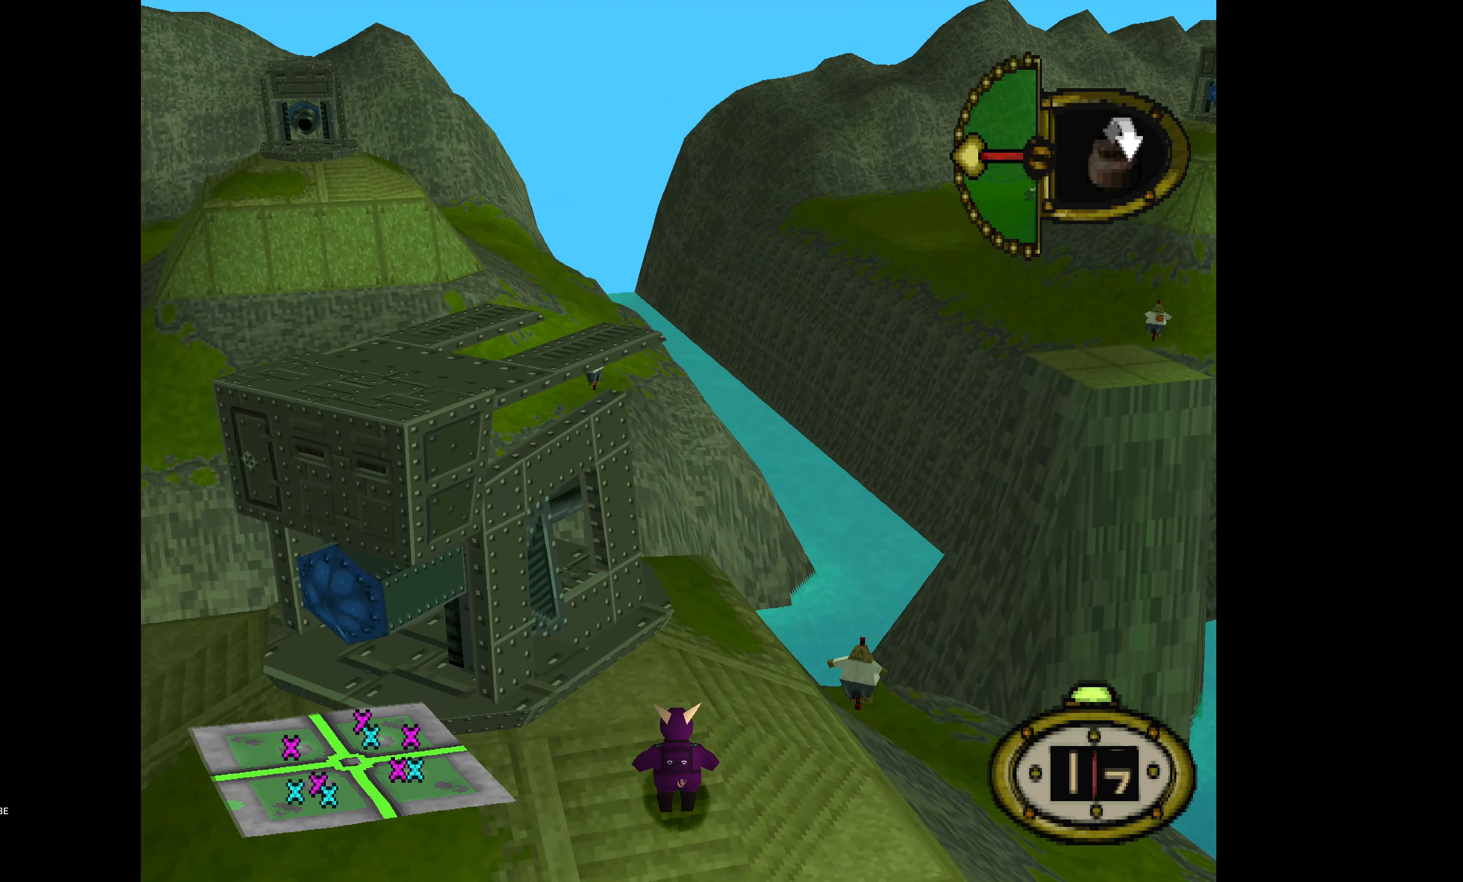
Gameplay with a controller (PlayStation layout); each line is a JSON object with the inputs held at the frame after it. "events" lists button and stick changes between this image and that frame as [ms after this image, input, new state], when the widget could be followed in between. Not read: left_stick right_stick.
{"buttons": [], "events": []}
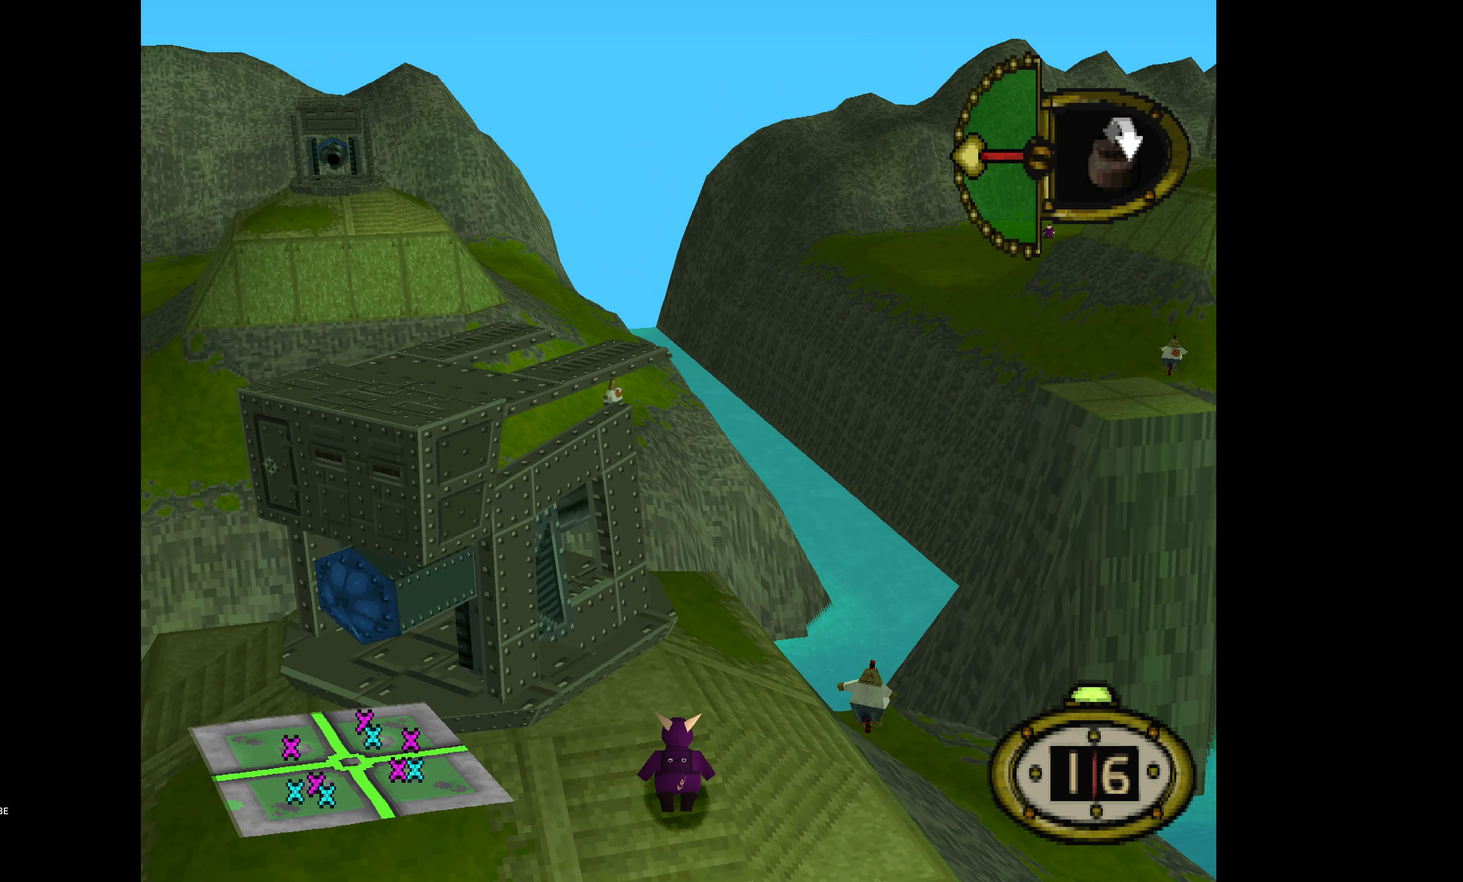
{"buttons": [], "events": []}
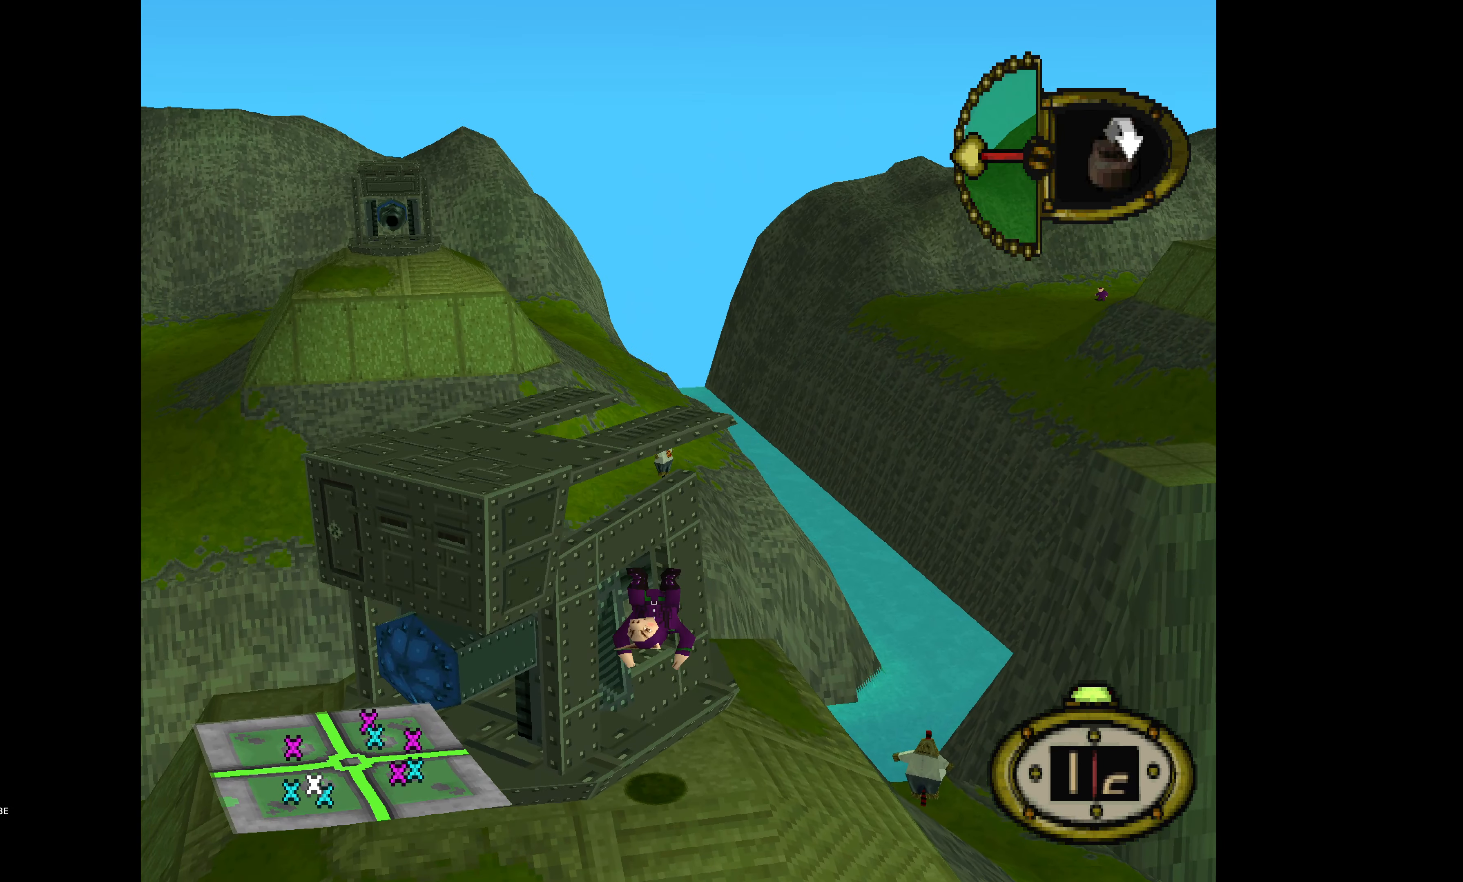
{"buttons": ["DPAD_RIGHT"], "events": [[67, "DPAD_RIGHT", "down"]]}
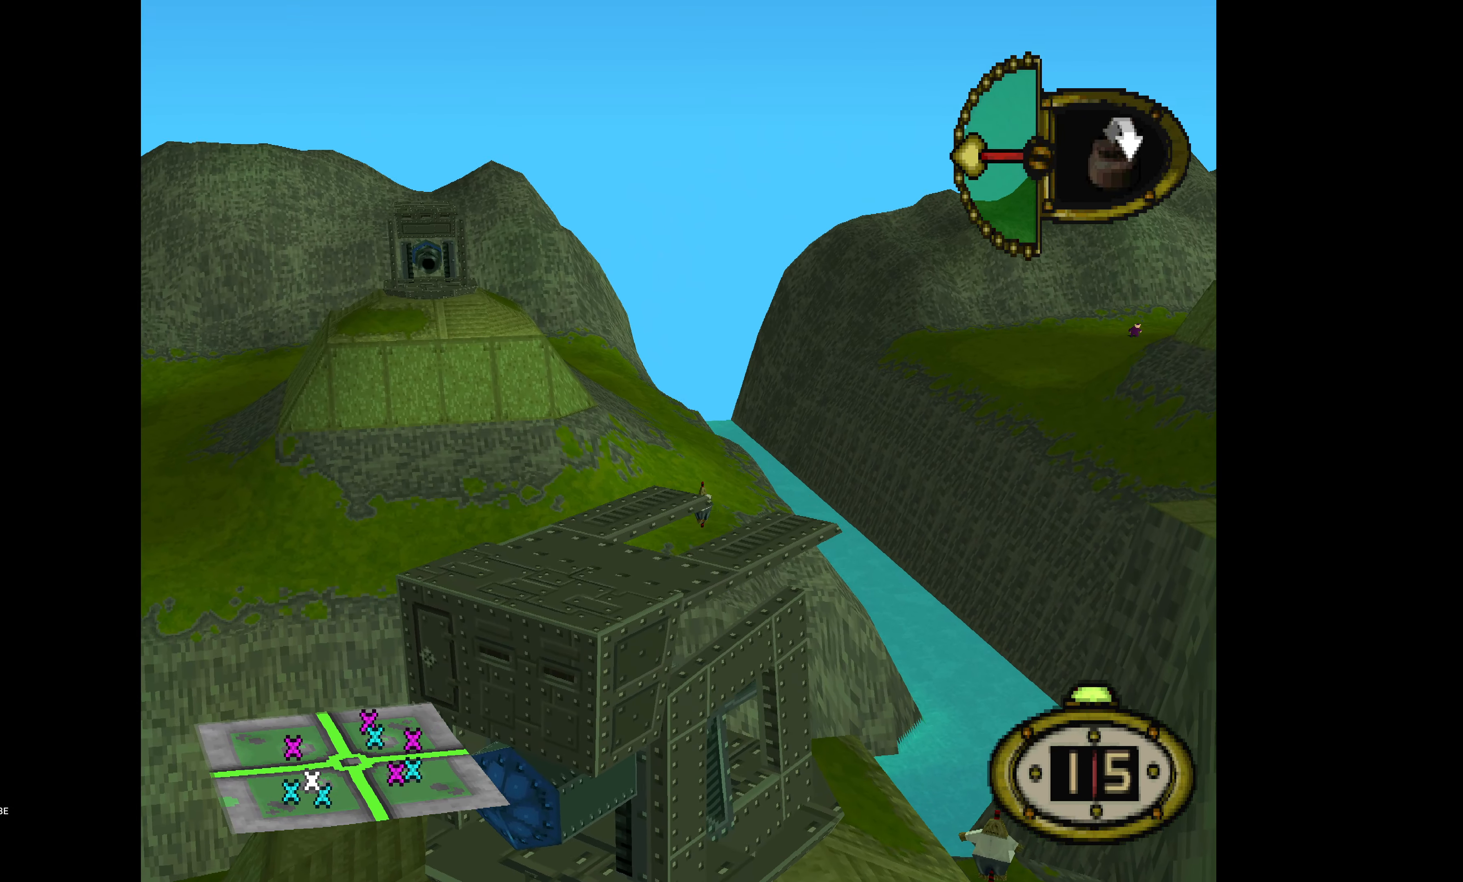
{"buttons": ["DPAD_RIGHT"], "events": []}
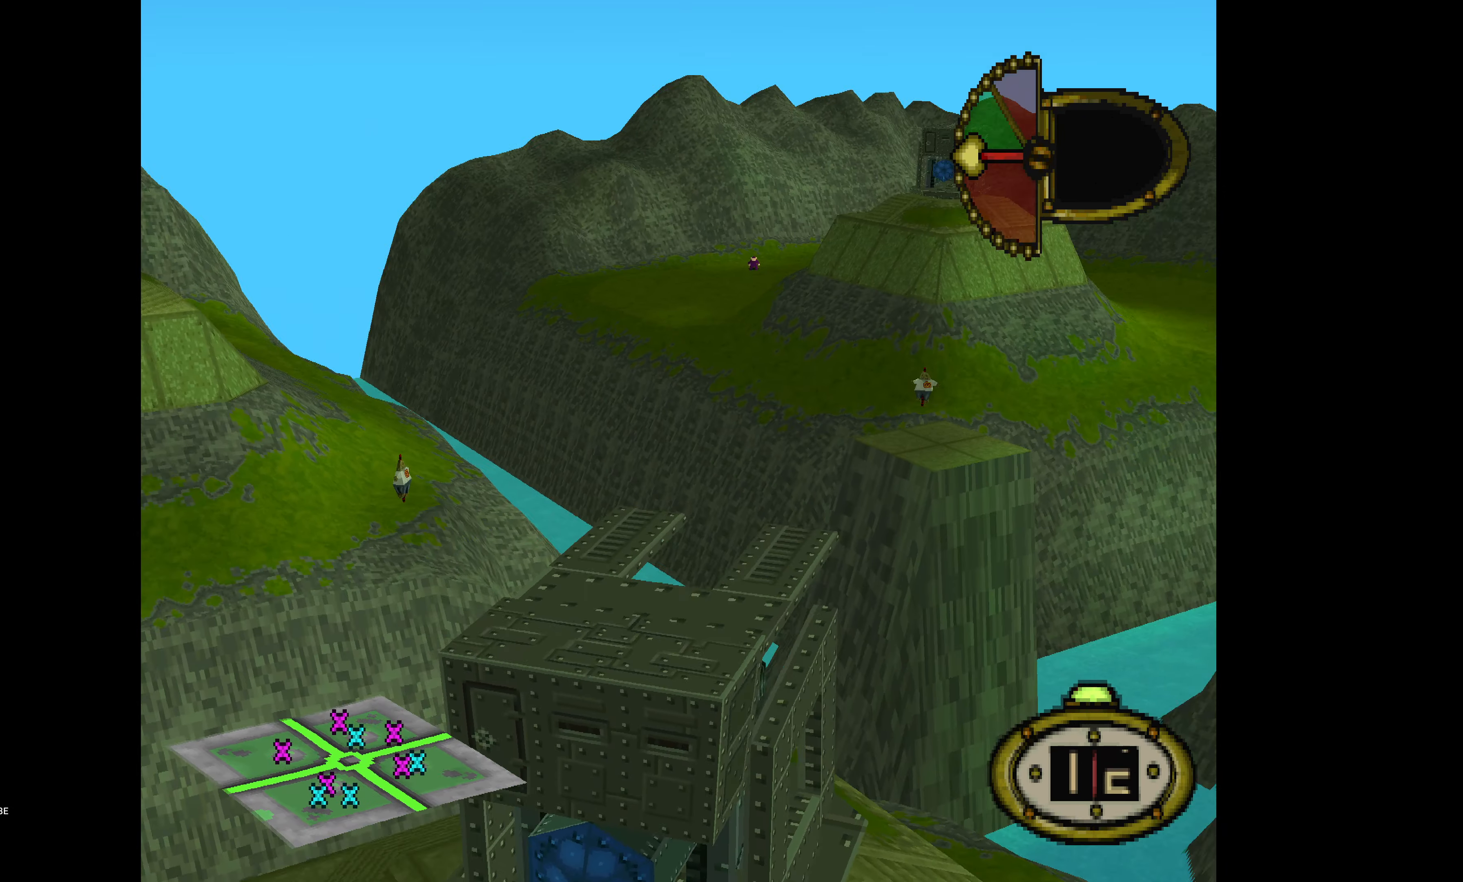
{"buttons": ["DPAD_RIGHT"], "events": []}
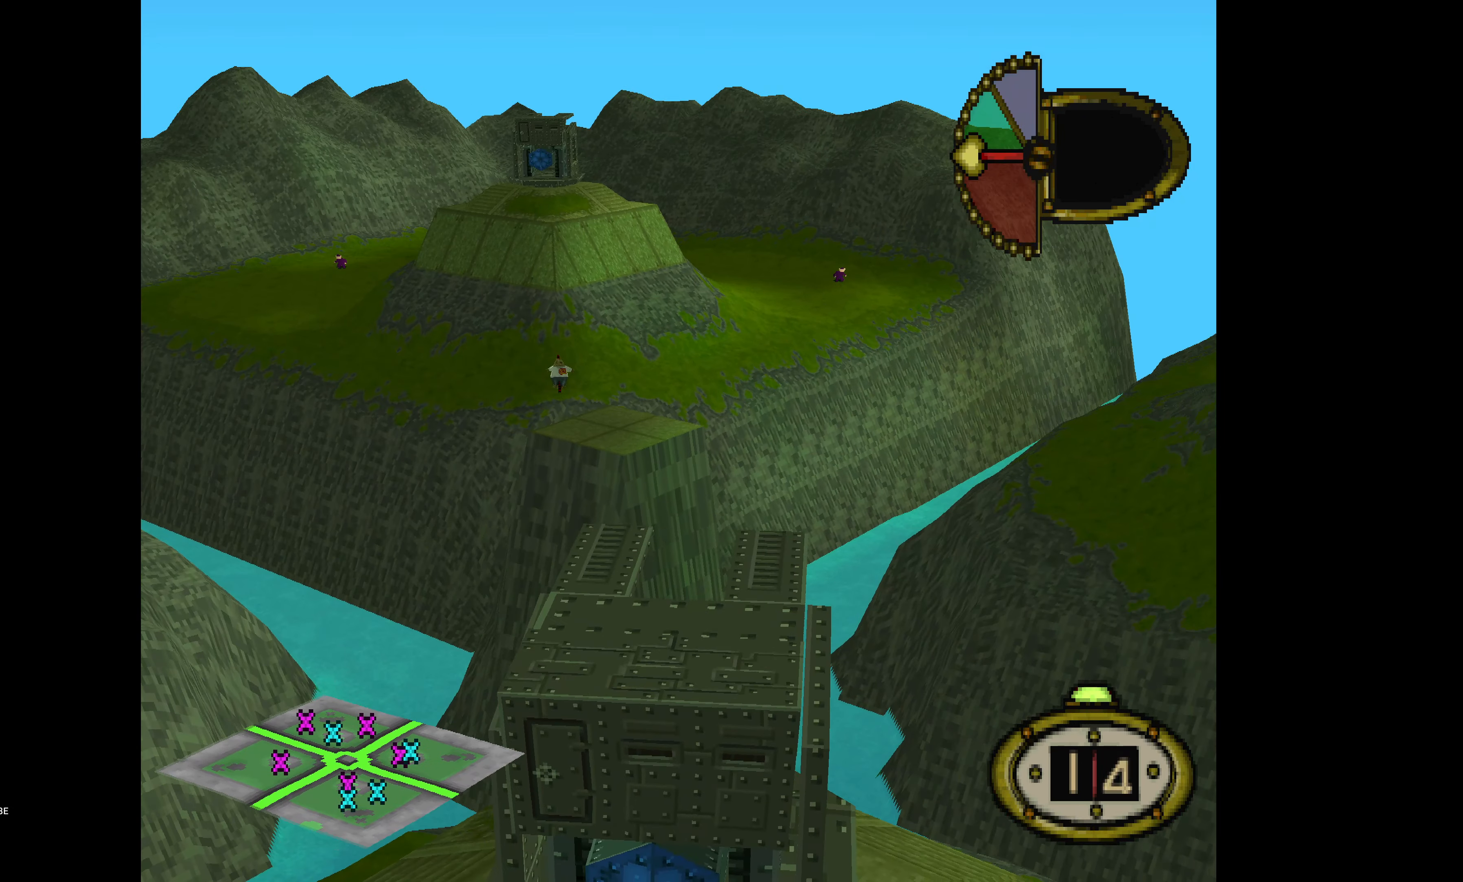
{"buttons": ["DPAD_RIGHT"], "events": []}
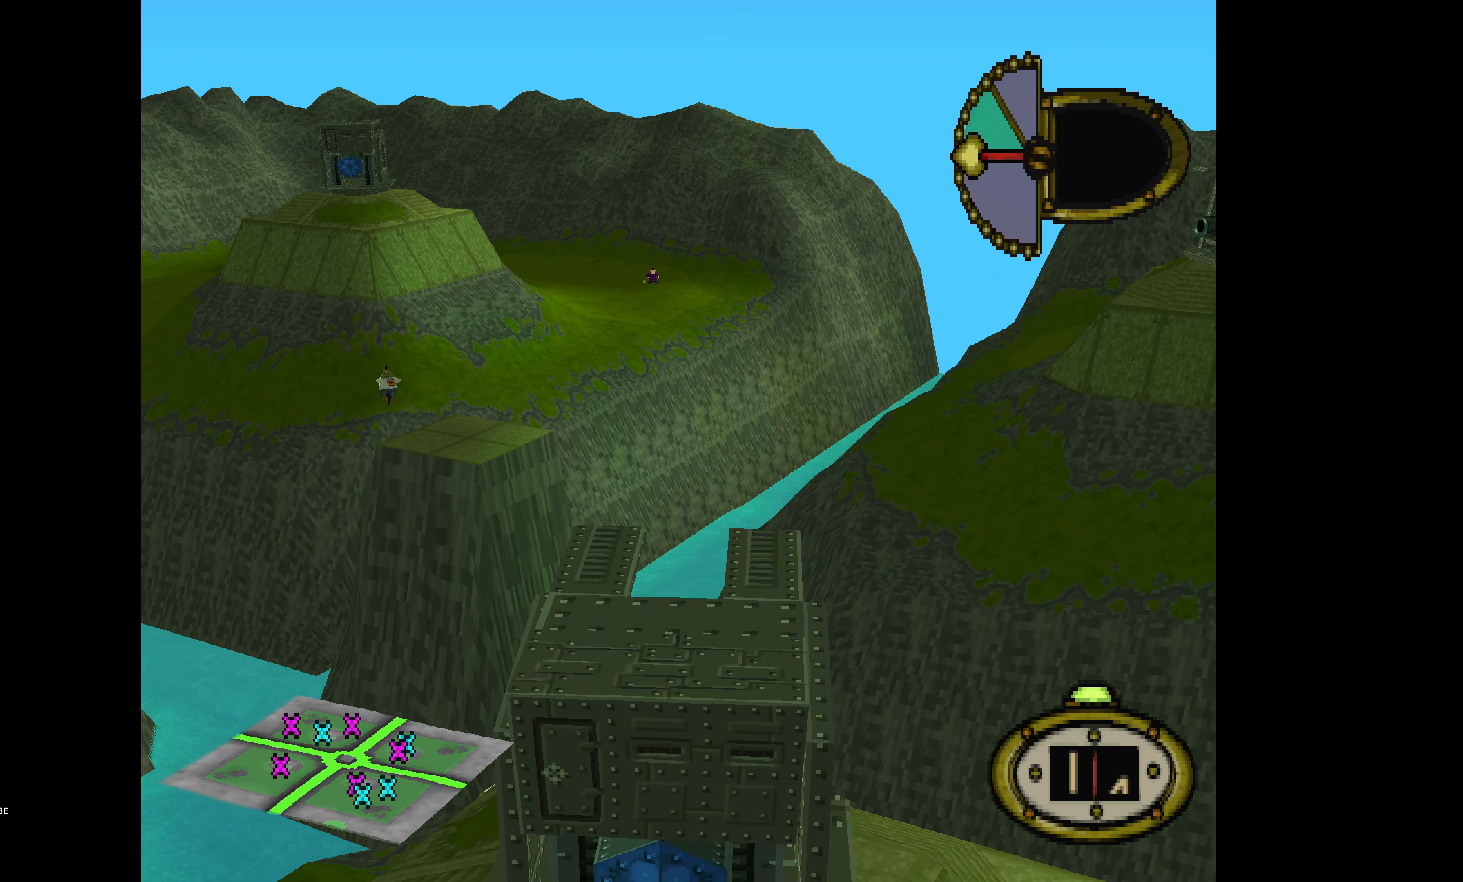
{"buttons": ["DPAD_RIGHT"], "events": []}
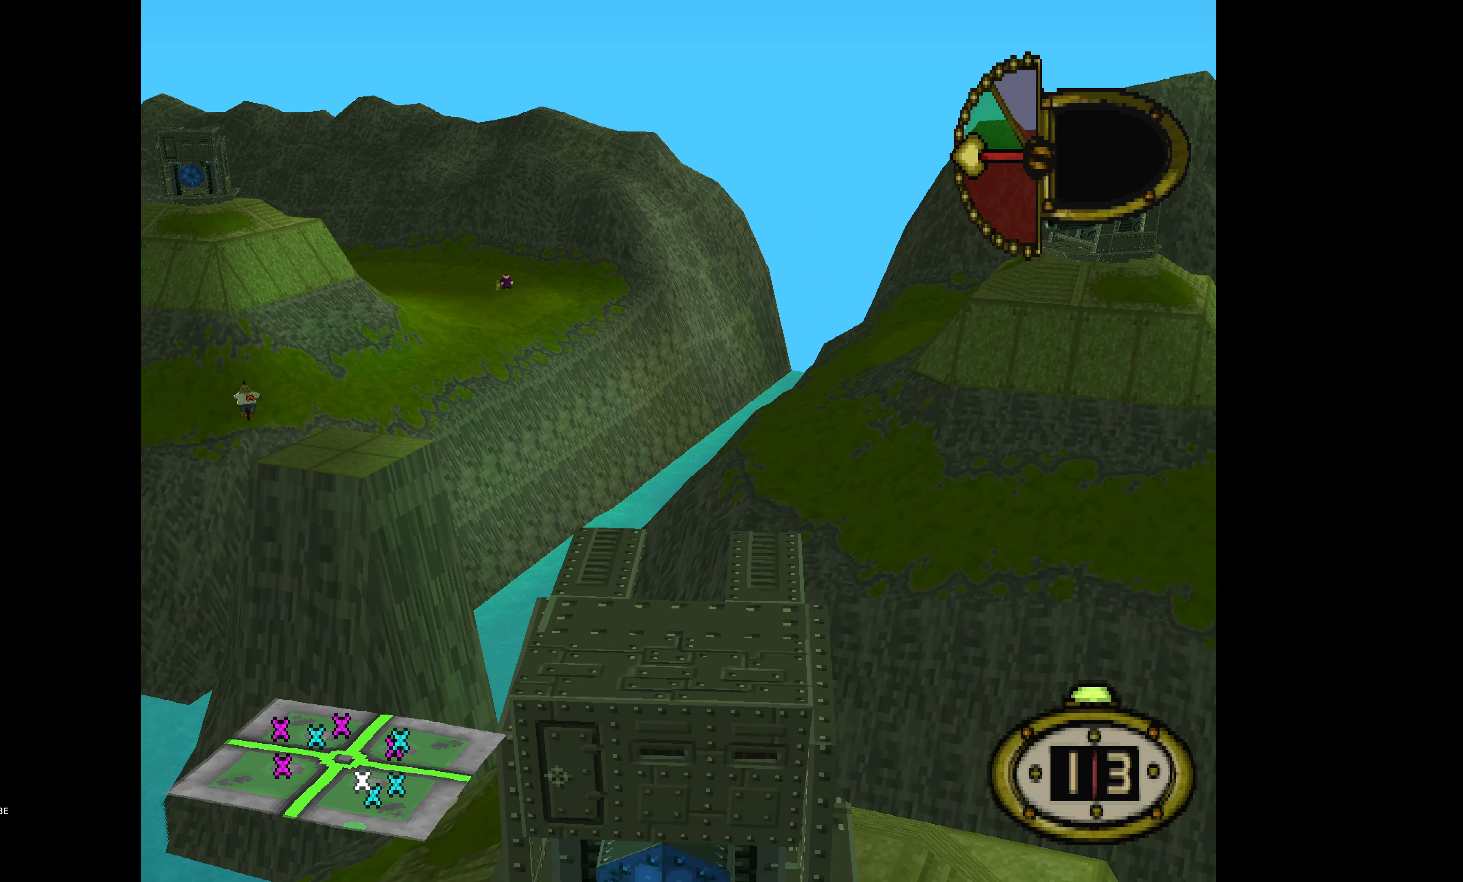
{"buttons": ["DPAD_RIGHT"], "events": []}
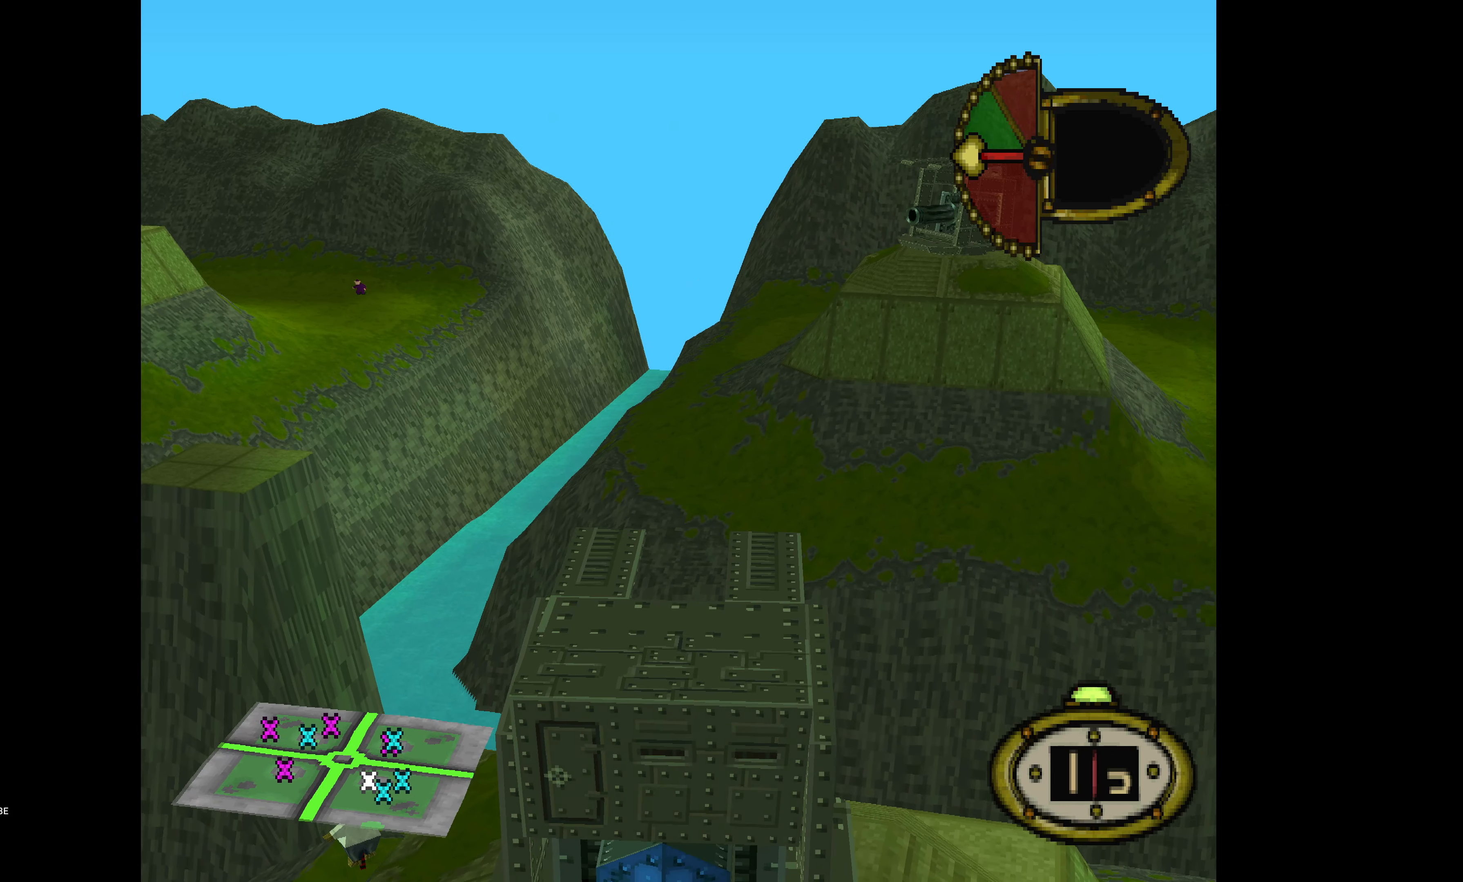
{"buttons": ["DPAD_RIGHT"], "events": []}
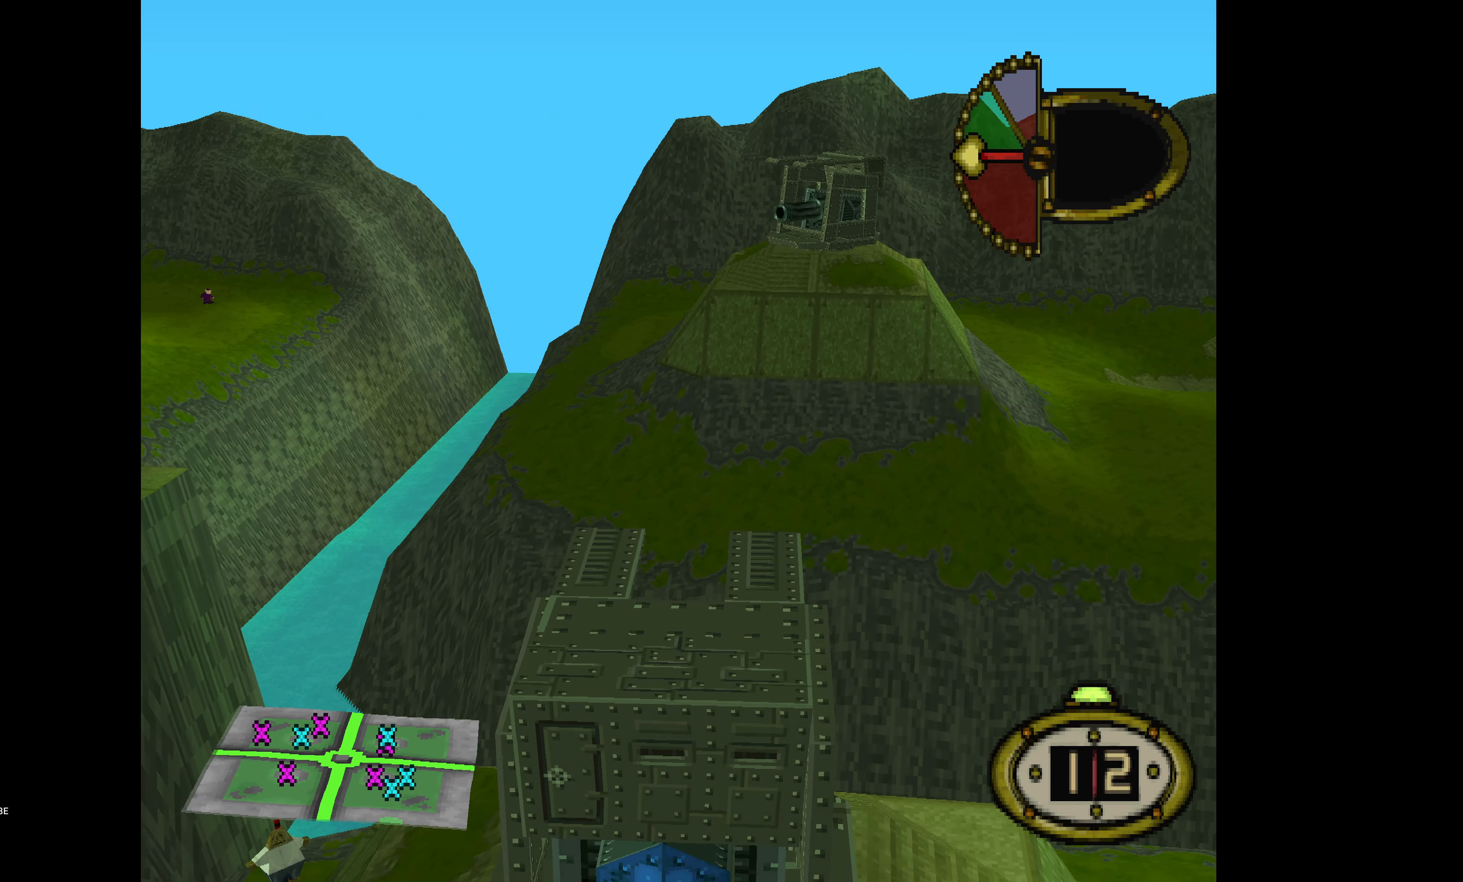
{"buttons": ["DPAD_RIGHT"], "events": []}
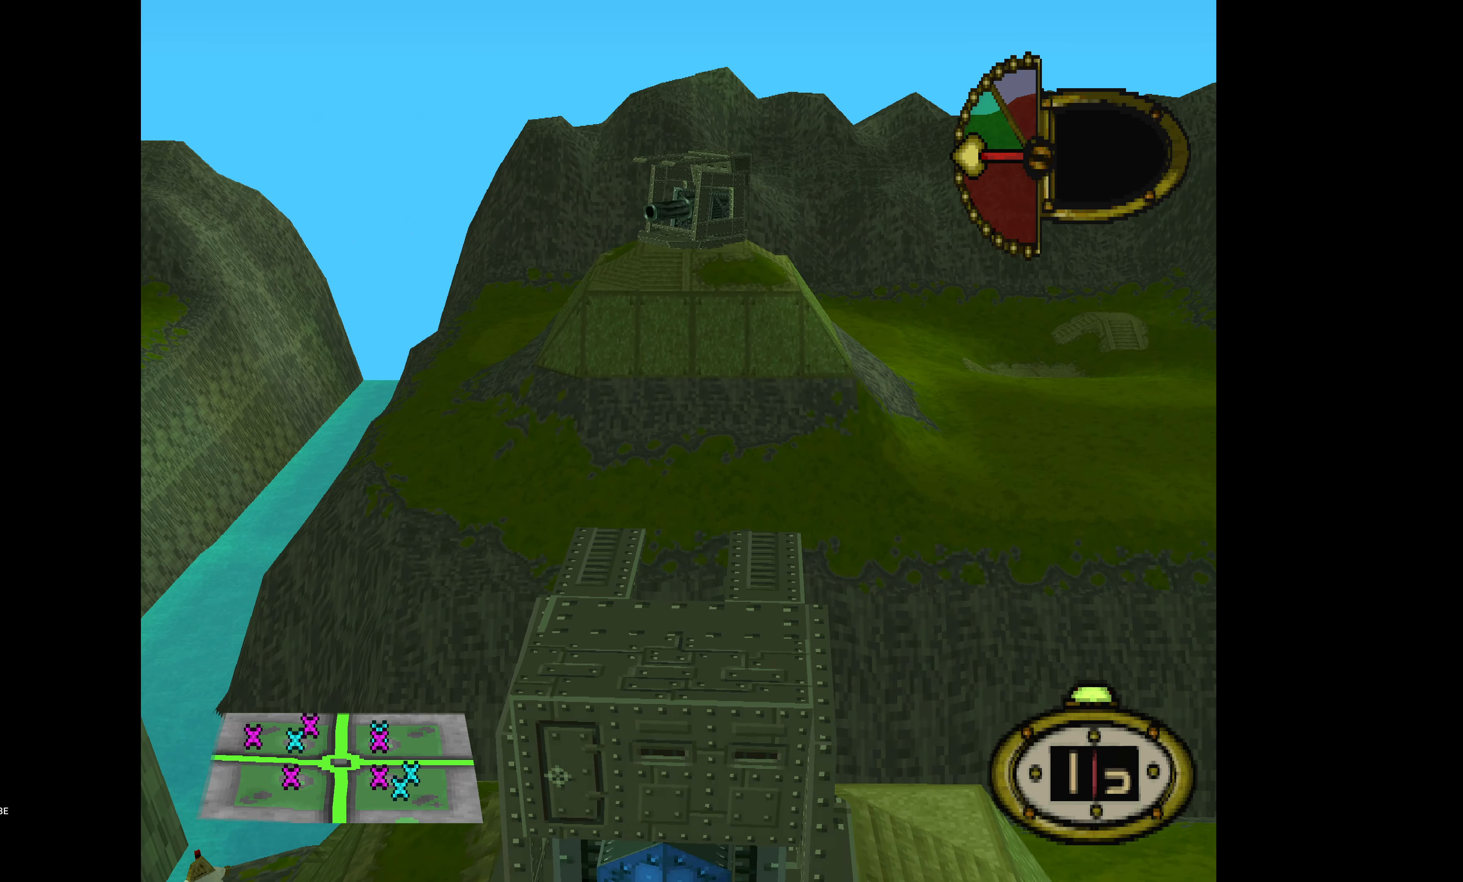
{"buttons": ["DPAD_RIGHT"], "events": []}
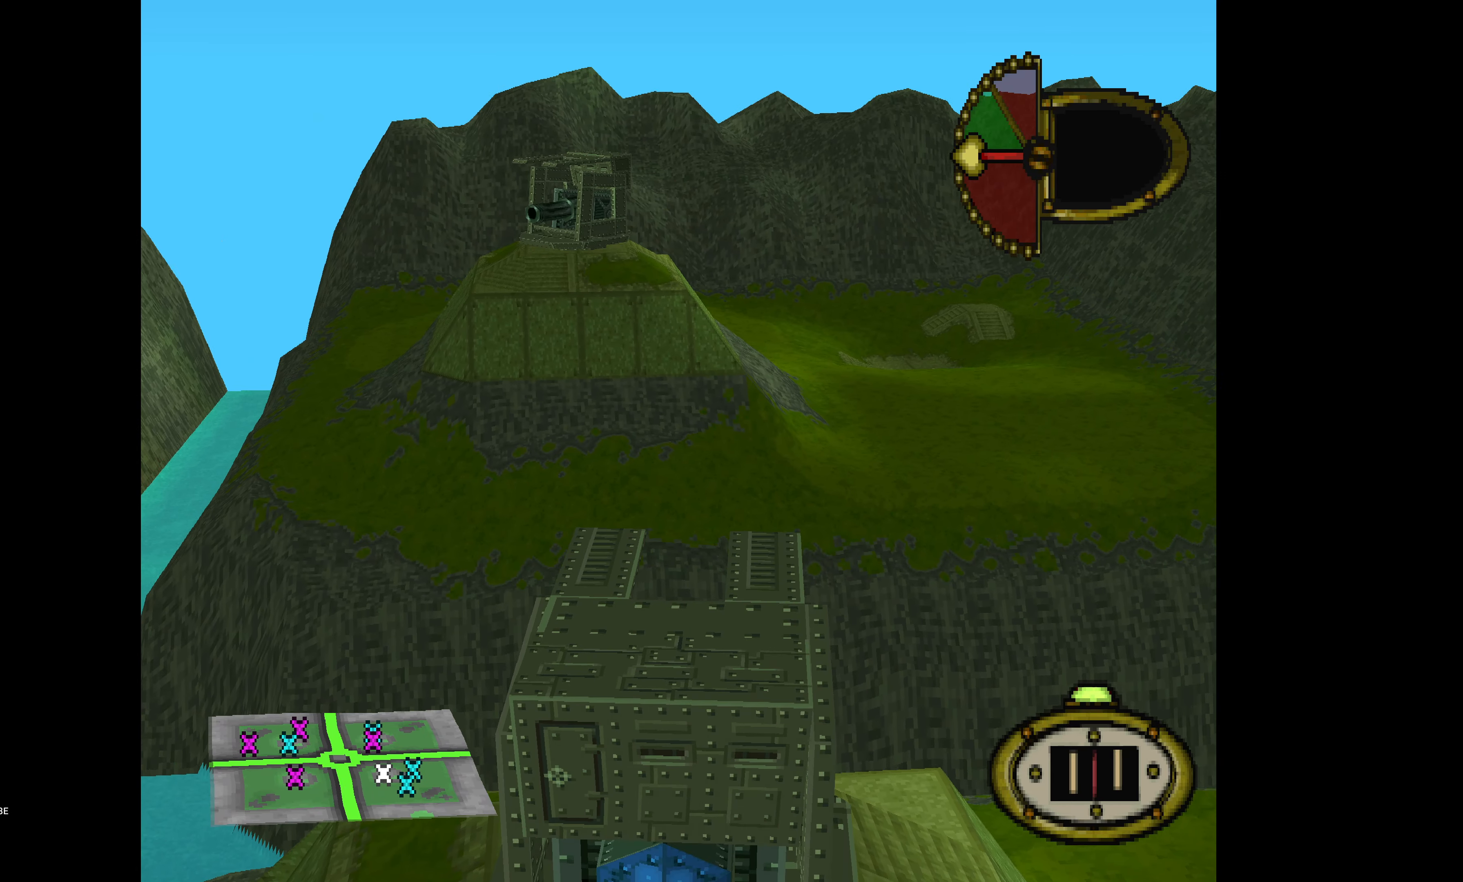
{"buttons": ["DPAD_RIGHT"], "events": []}
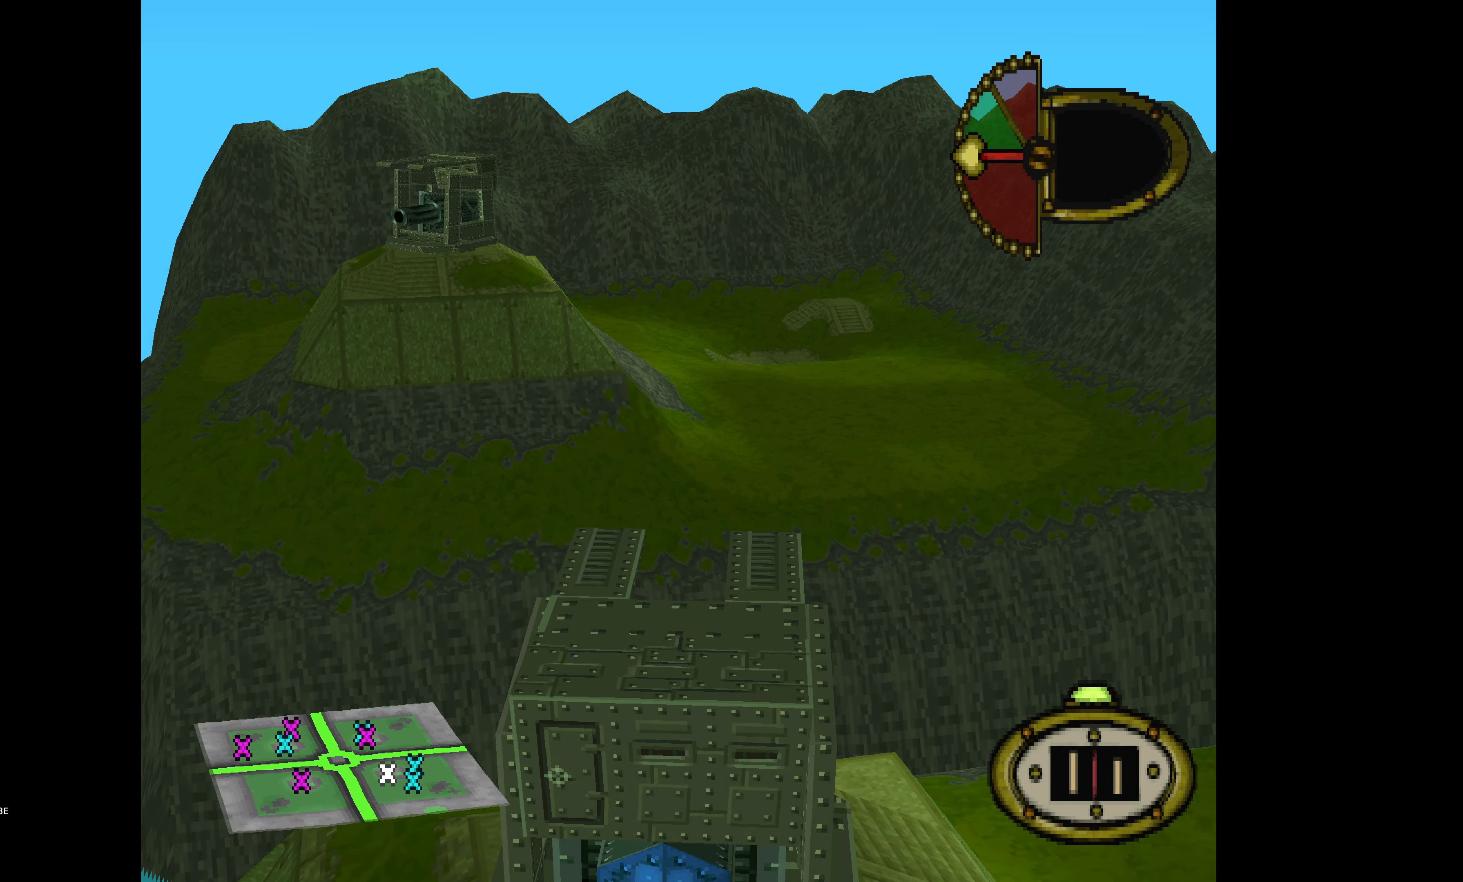
{"buttons": ["DPAD_RIGHT"], "events": []}
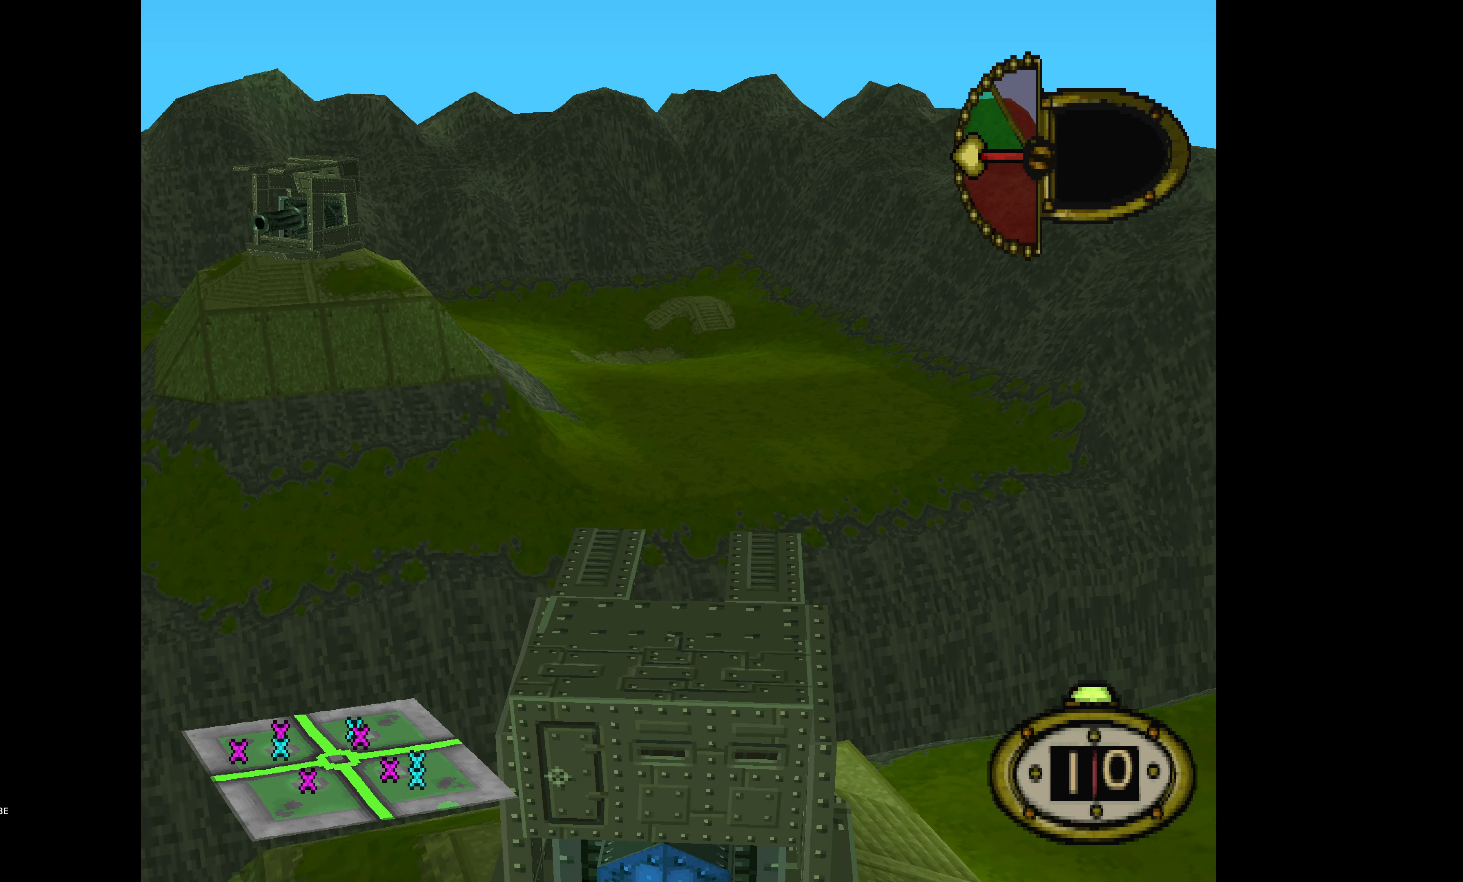
{"buttons": ["DPAD_RIGHT"], "events": []}
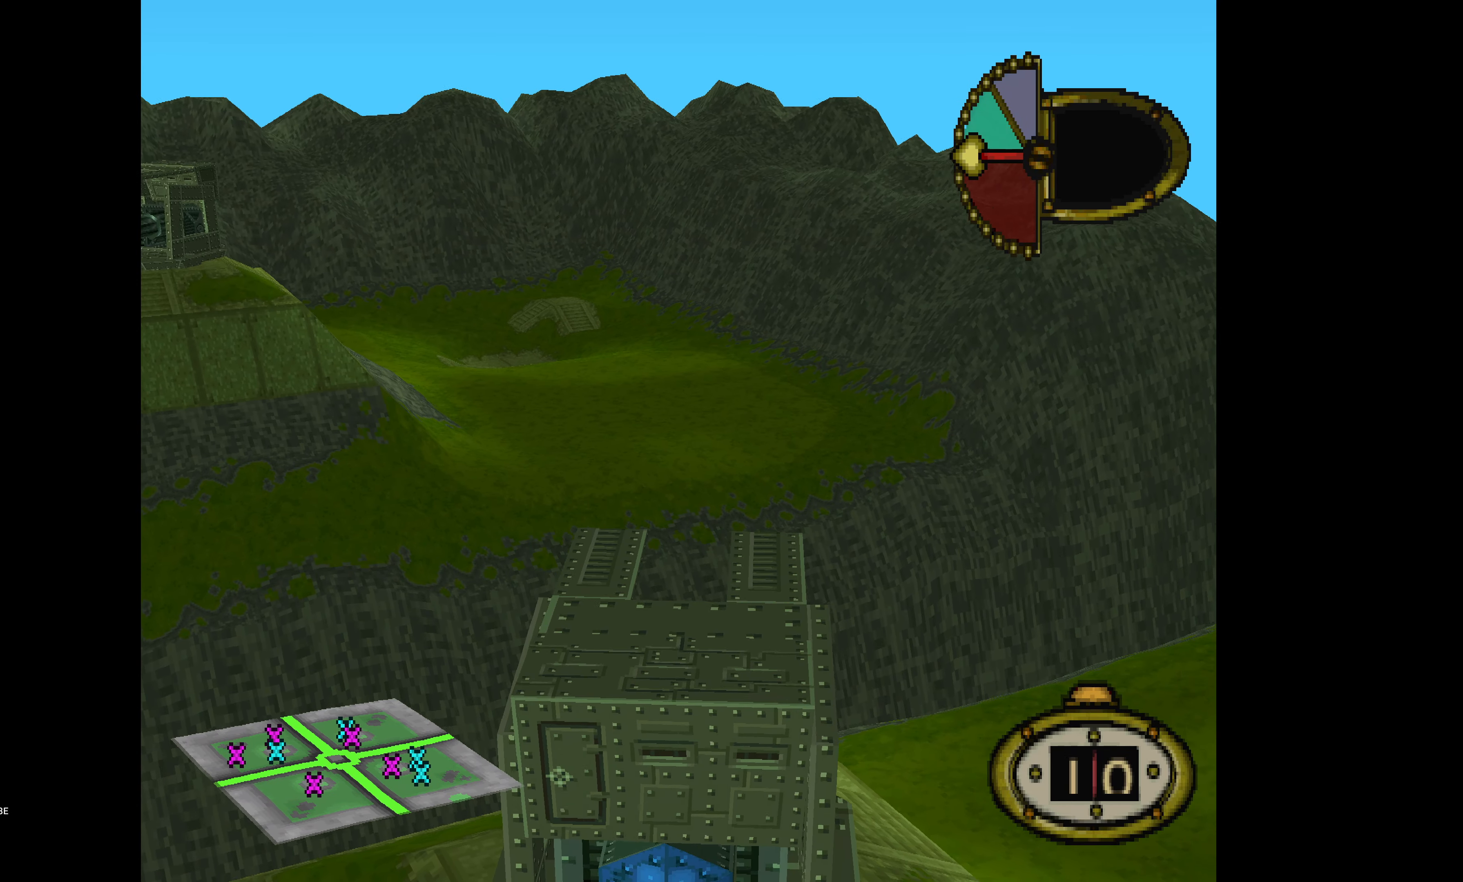
{"buttons": ["DPAD_RIGHT"], "events": []}
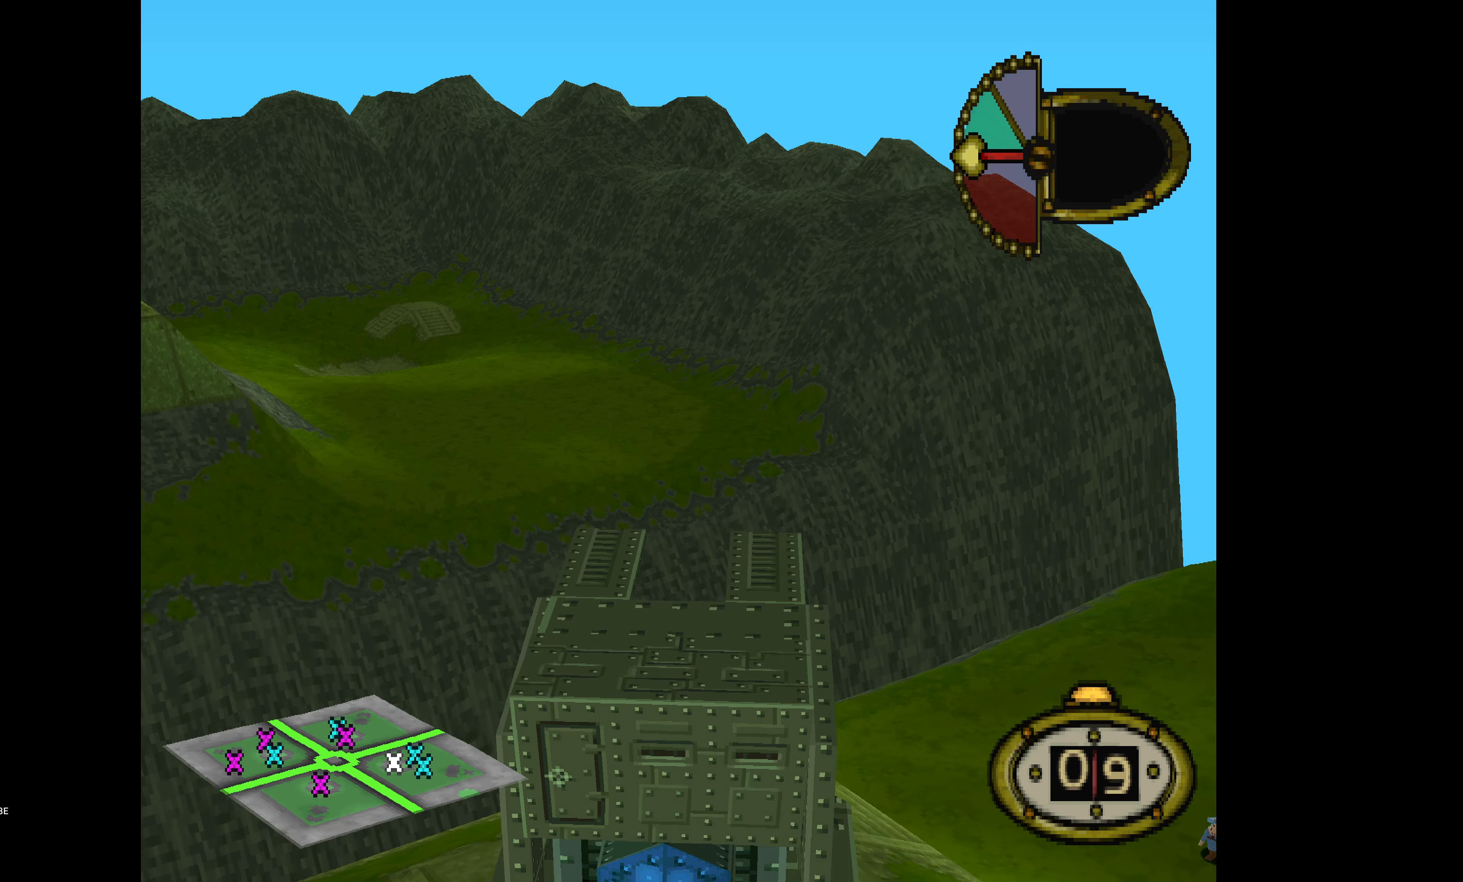
{"buttons": ["DPAD_RIGHT"], "events": []}
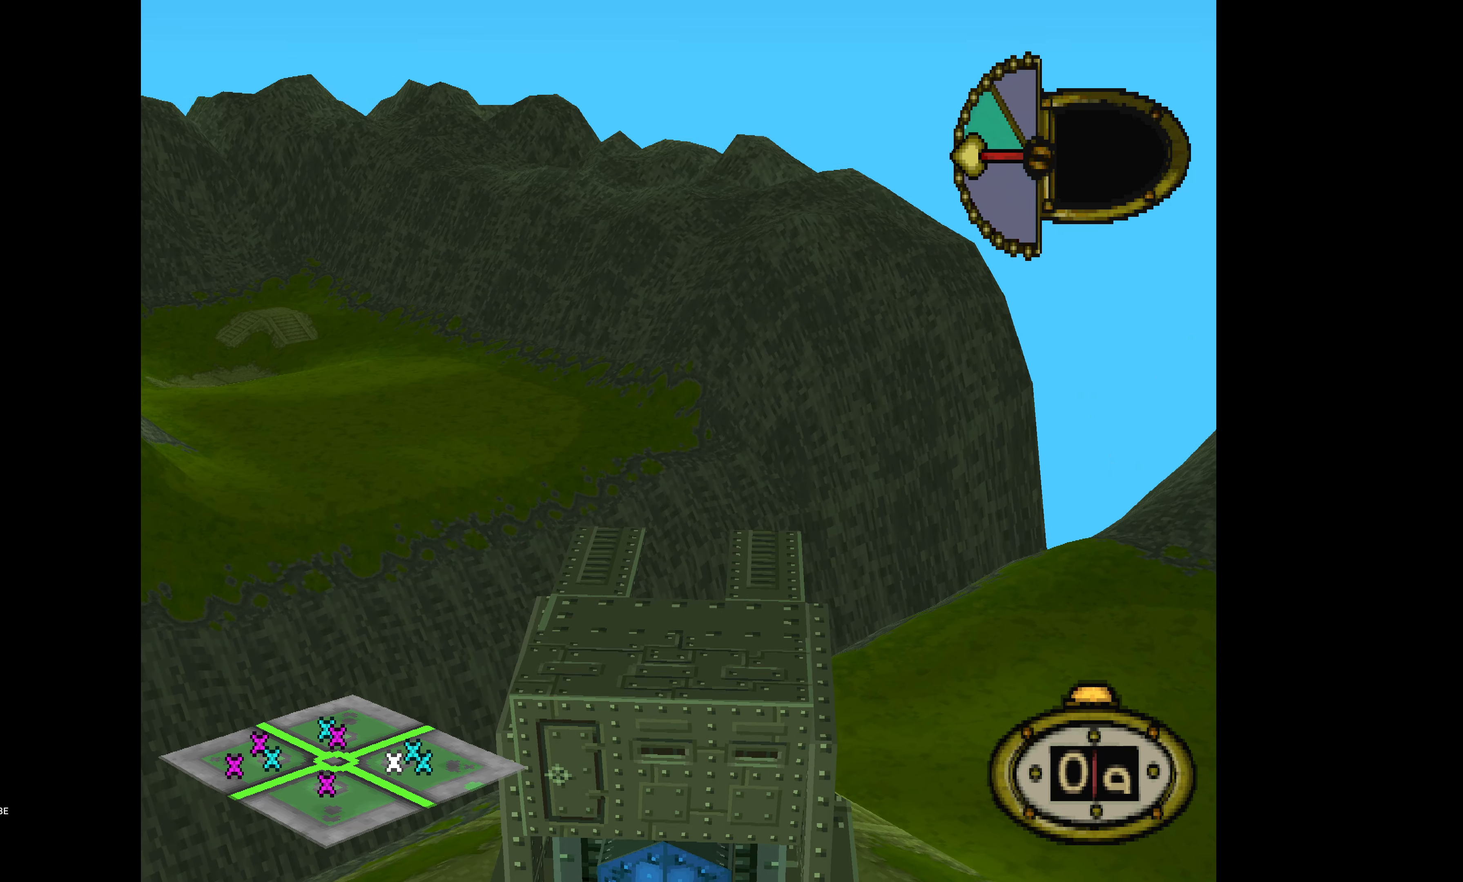
{"buttons": [], "events": [[50, "DPAD_RIGHT", "up"], [66, "CIRCLE", "down"], [216, "CIRCLE", "up"]]}
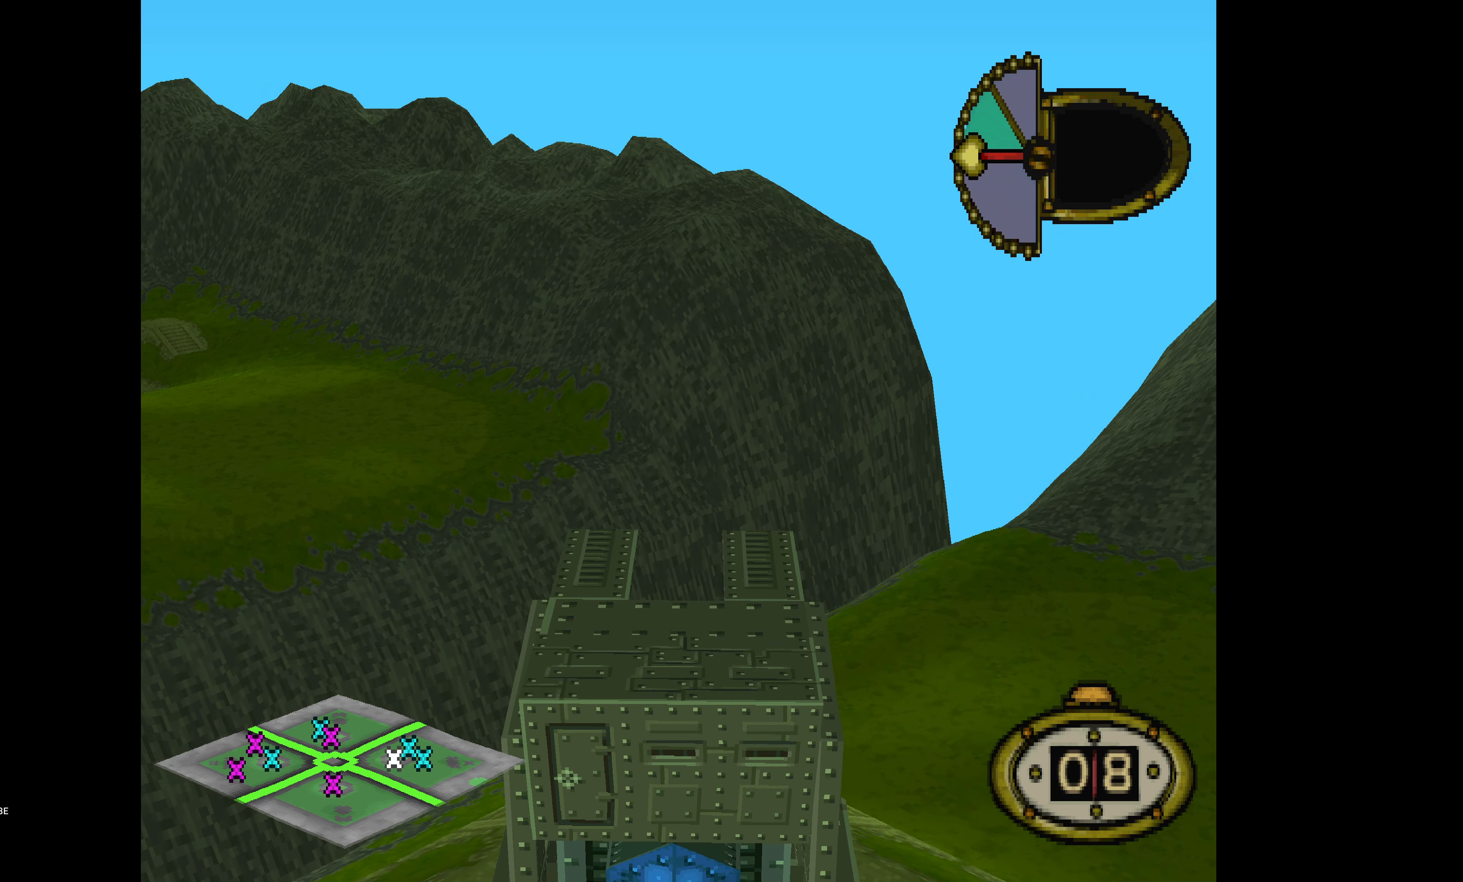
{"buttons": [], "events": []}
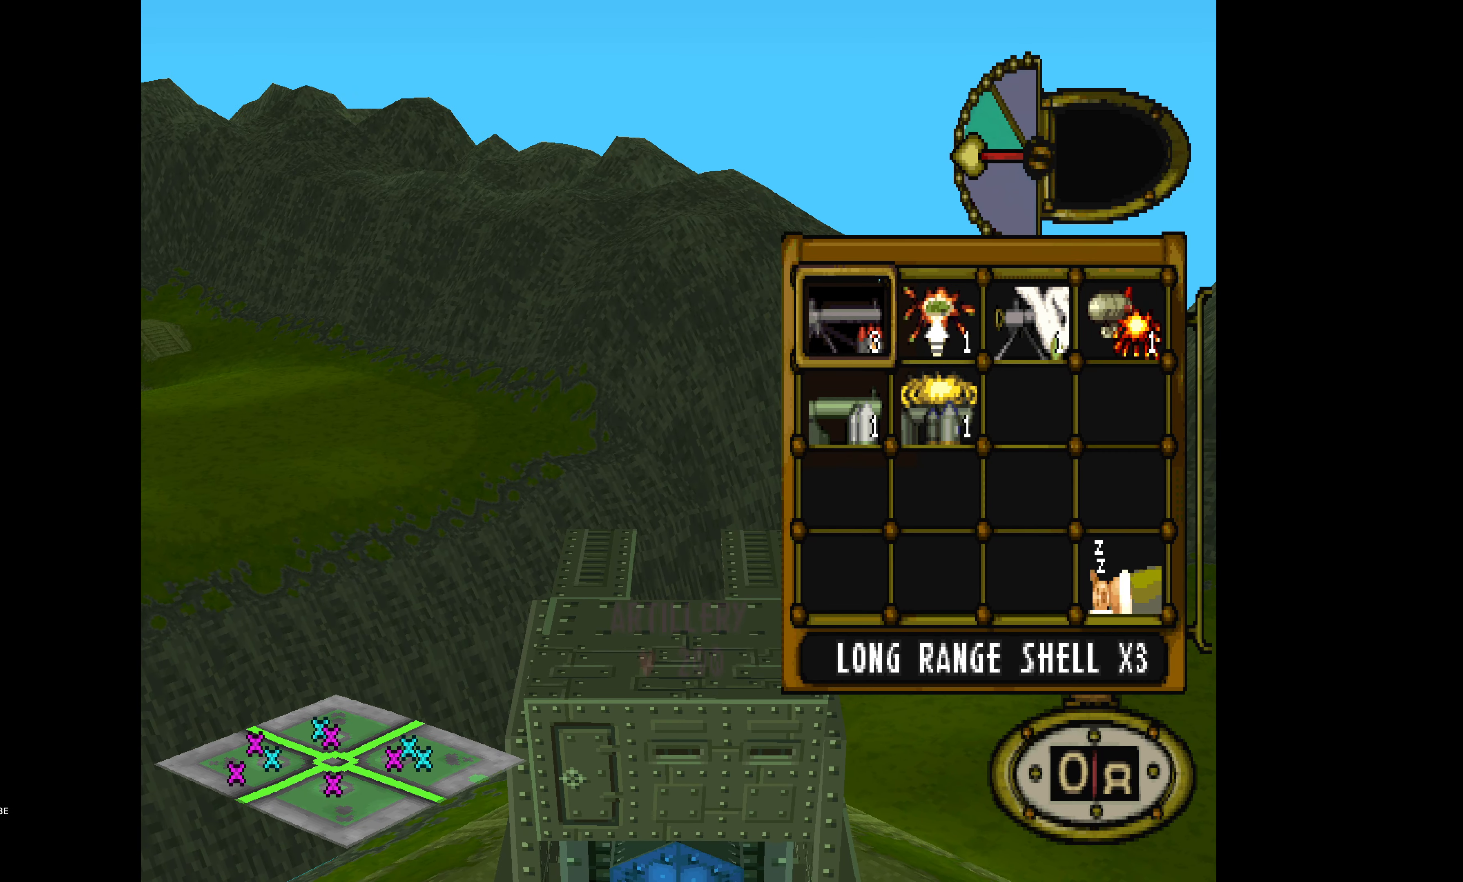
{"buttons": ["DPAD_RIGHT"], "events": [[450, "DPAD_RIGHT", "down"]]}
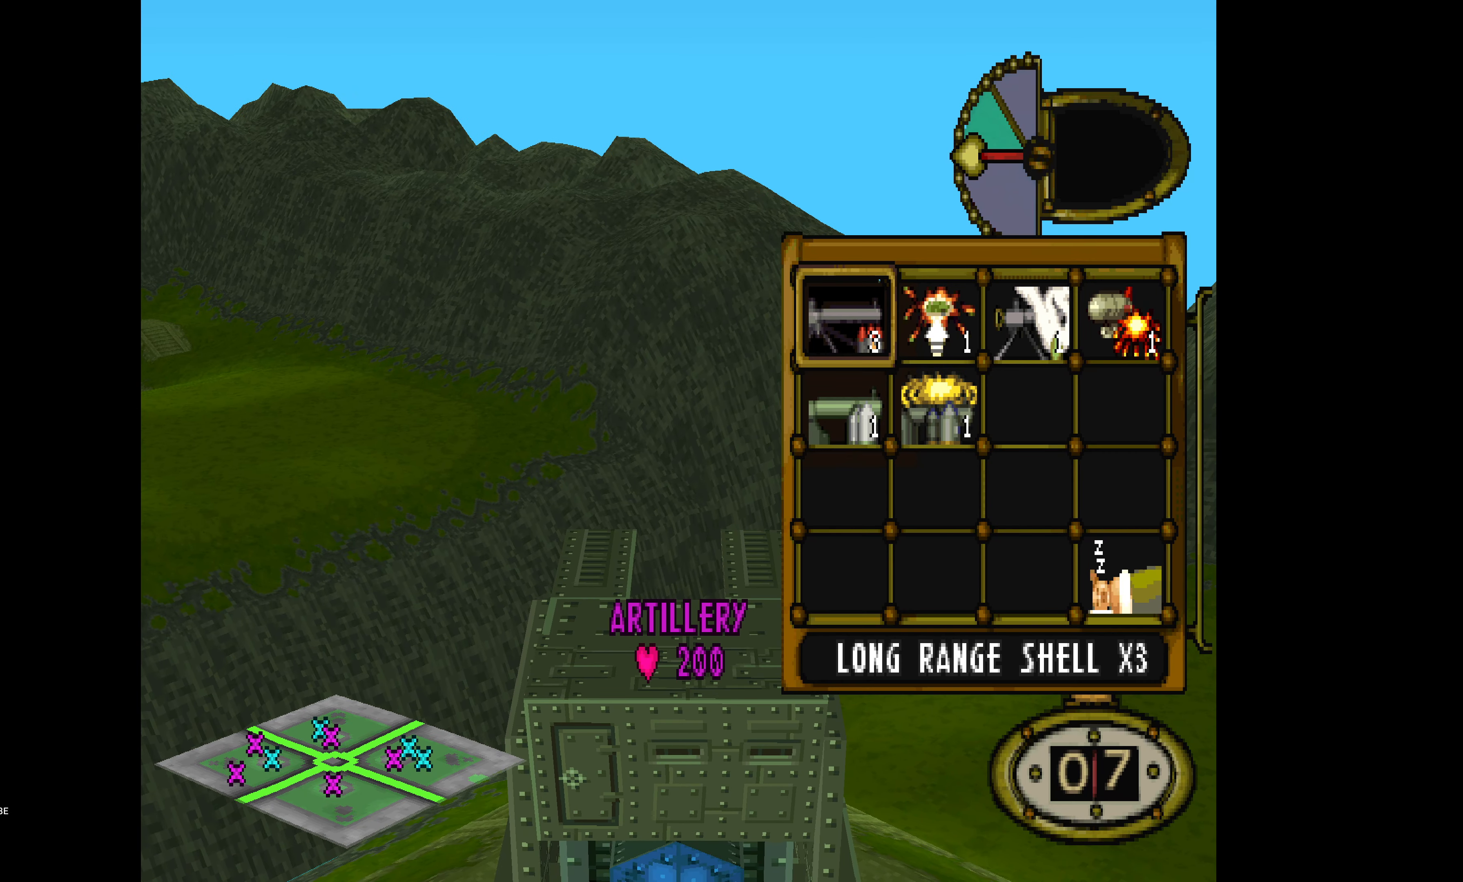
{"buttons": ["DPAD_RIGHT"], "events": [[83, "DPAD_RIGHT", "up"], [133, "DPAD_RIGHT", "down"], [266, "CROSS", "down"], [266, "DPAD_RIGHT", "up"], [366, "DPAD_RIGHT", "down"], [400, "CROSS", "up"]]}
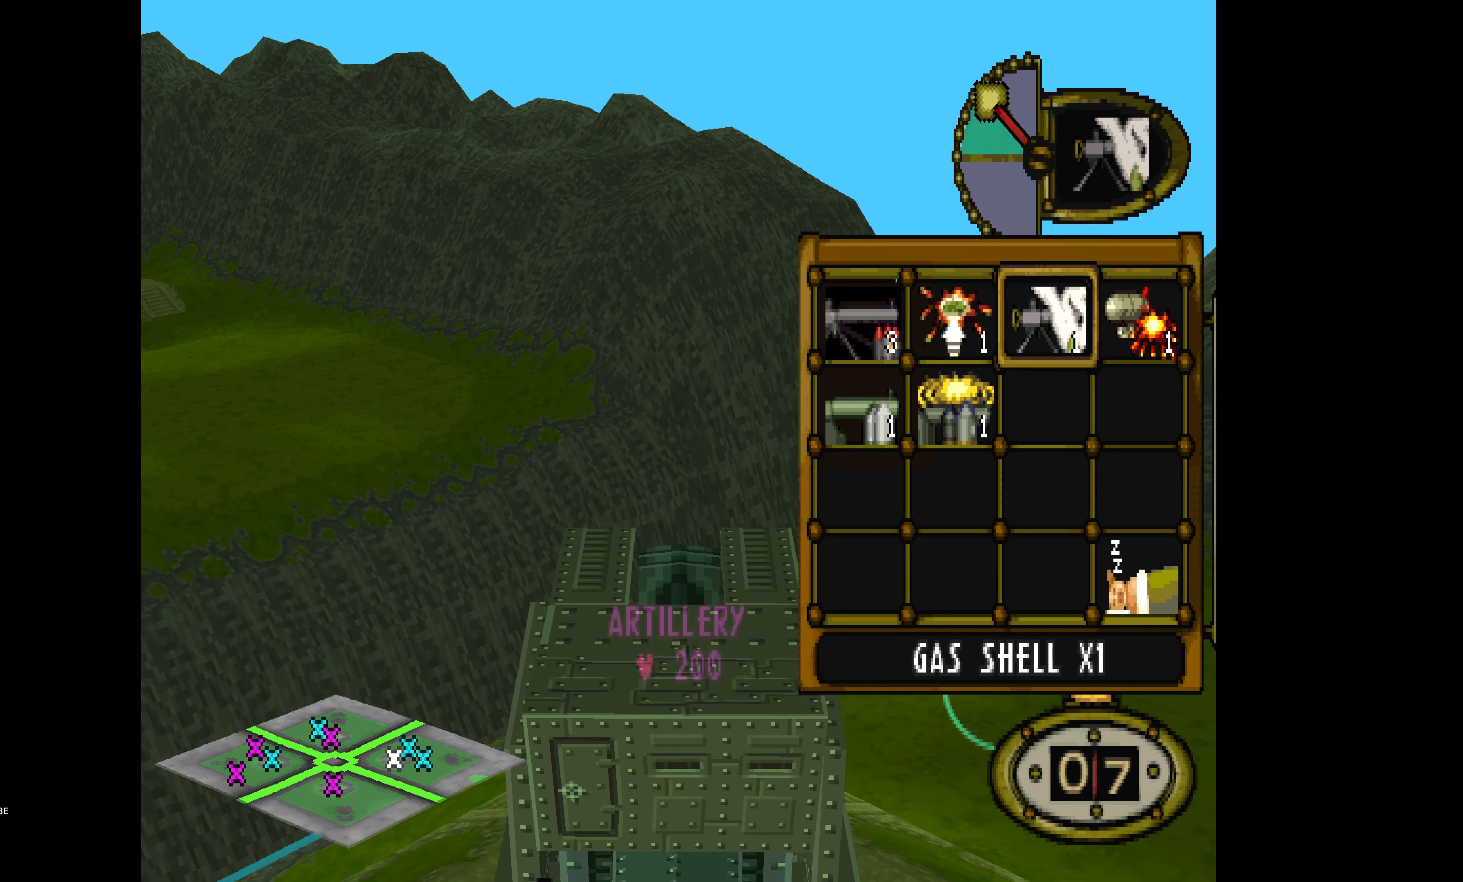
{"buttons": ["DPAD_RIGHT"], "events": []}
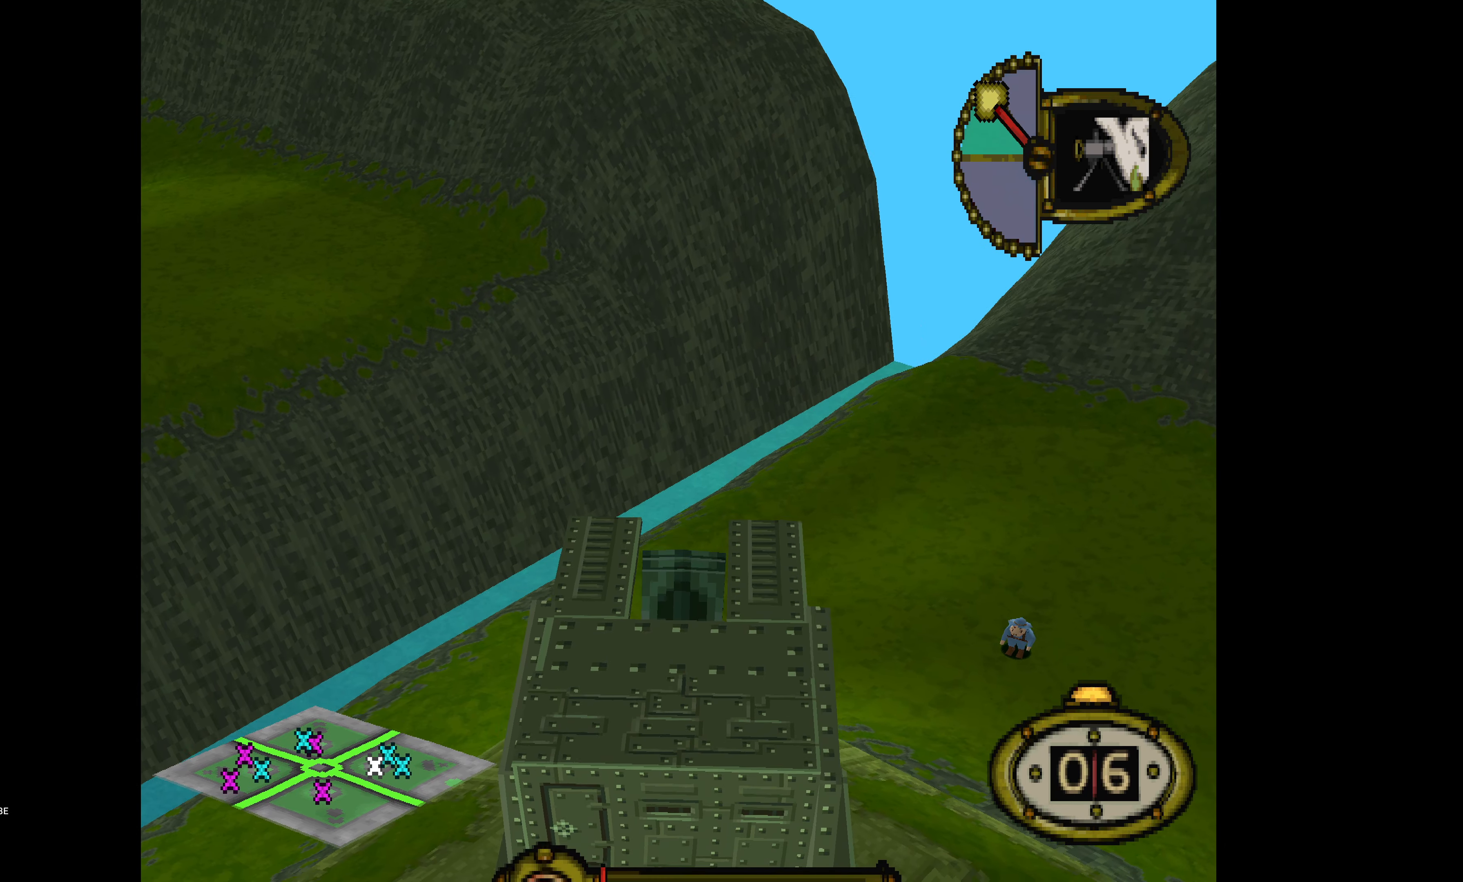
{"buttons": ["DPAD_RIGHT"], "events": []}
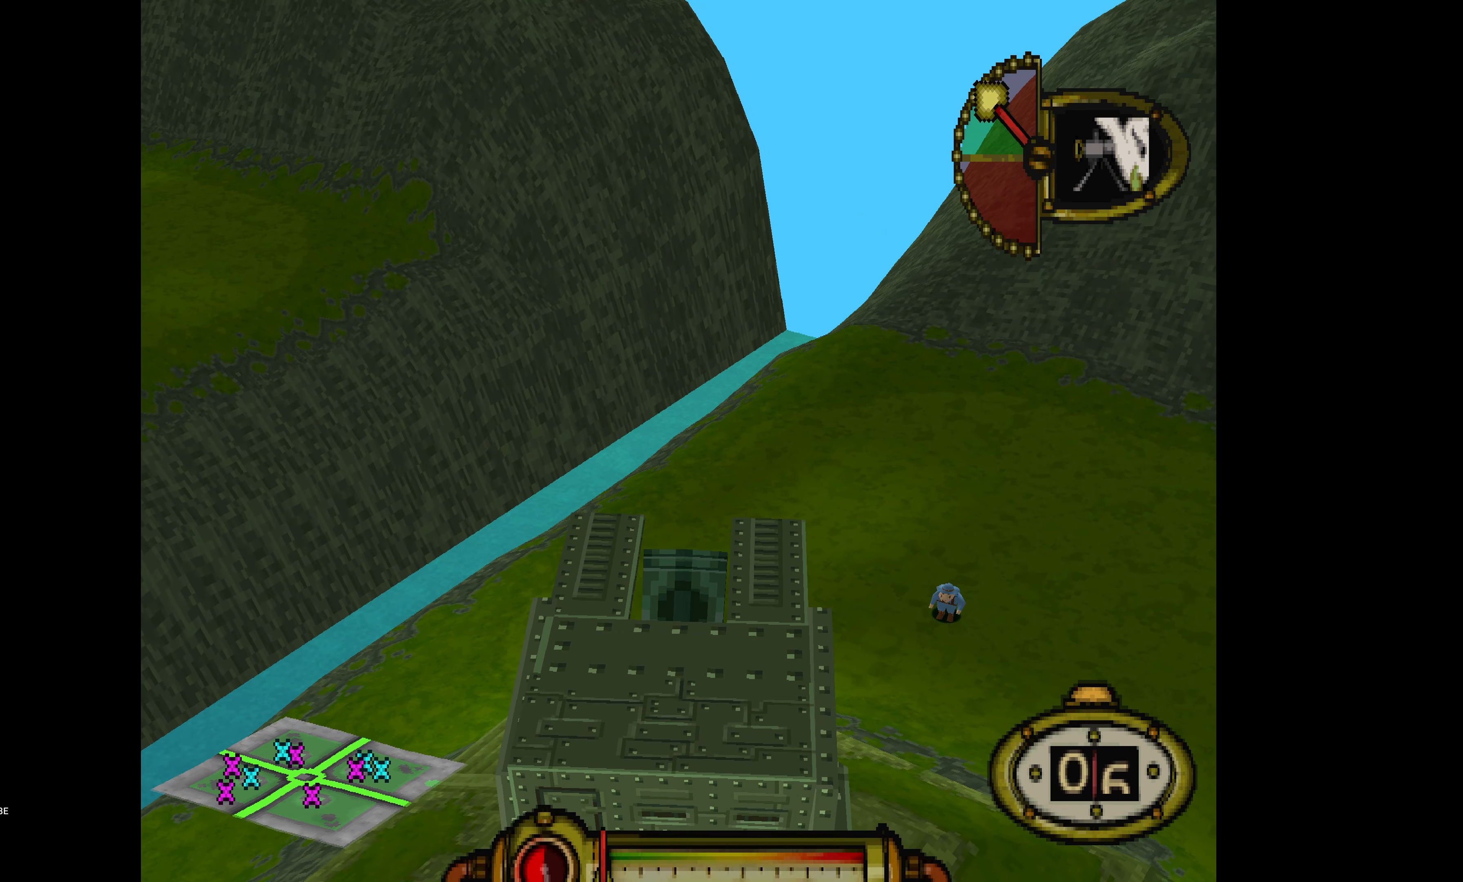
{"buttons": ["DPAD_RIGHT"], "events": []}
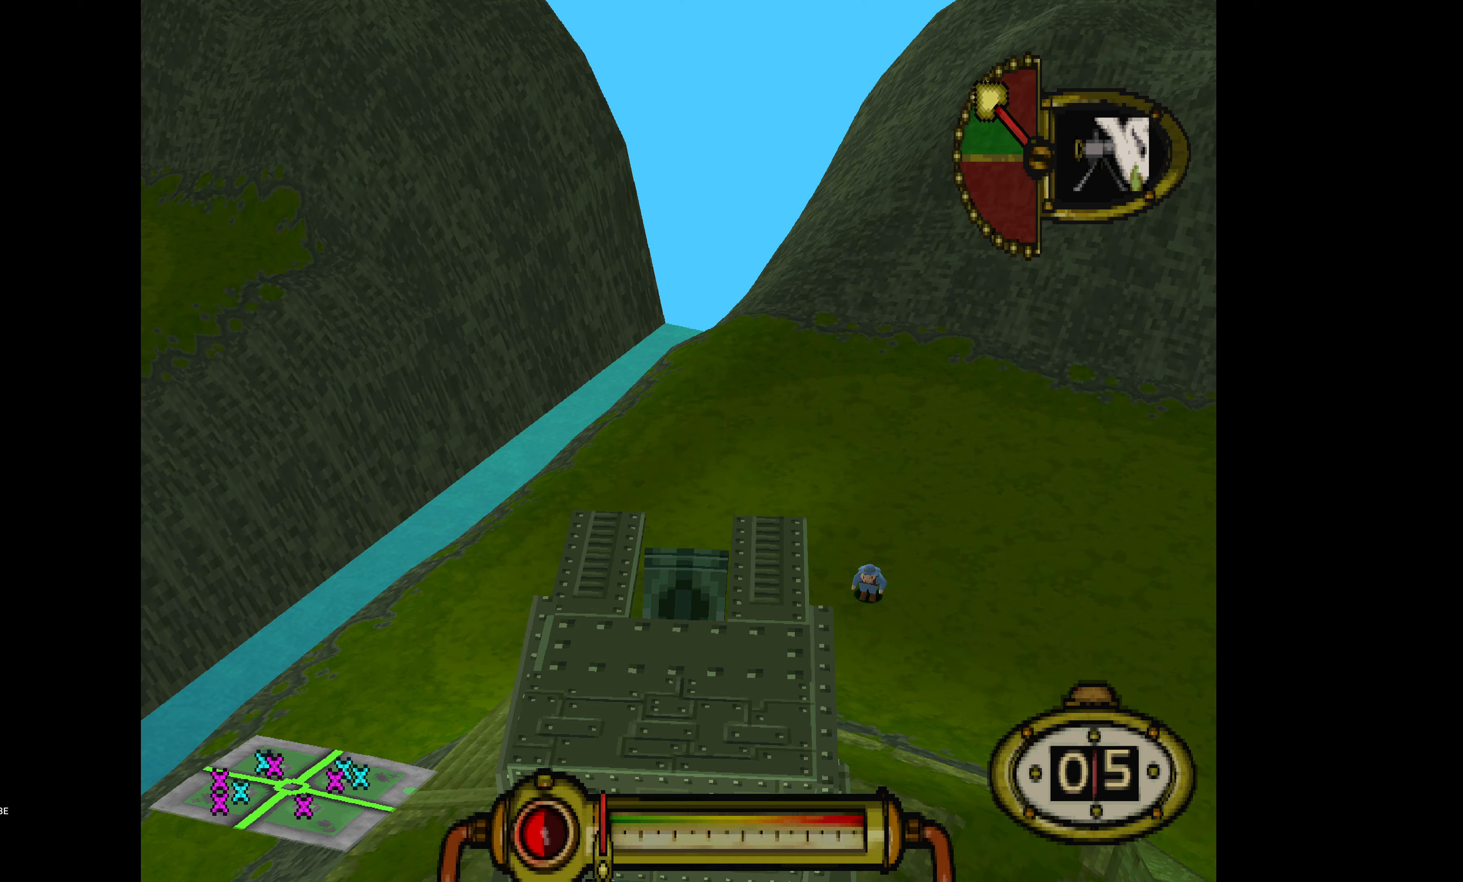
{"buttons": ["DPAD_RIGHT"], "events": []}
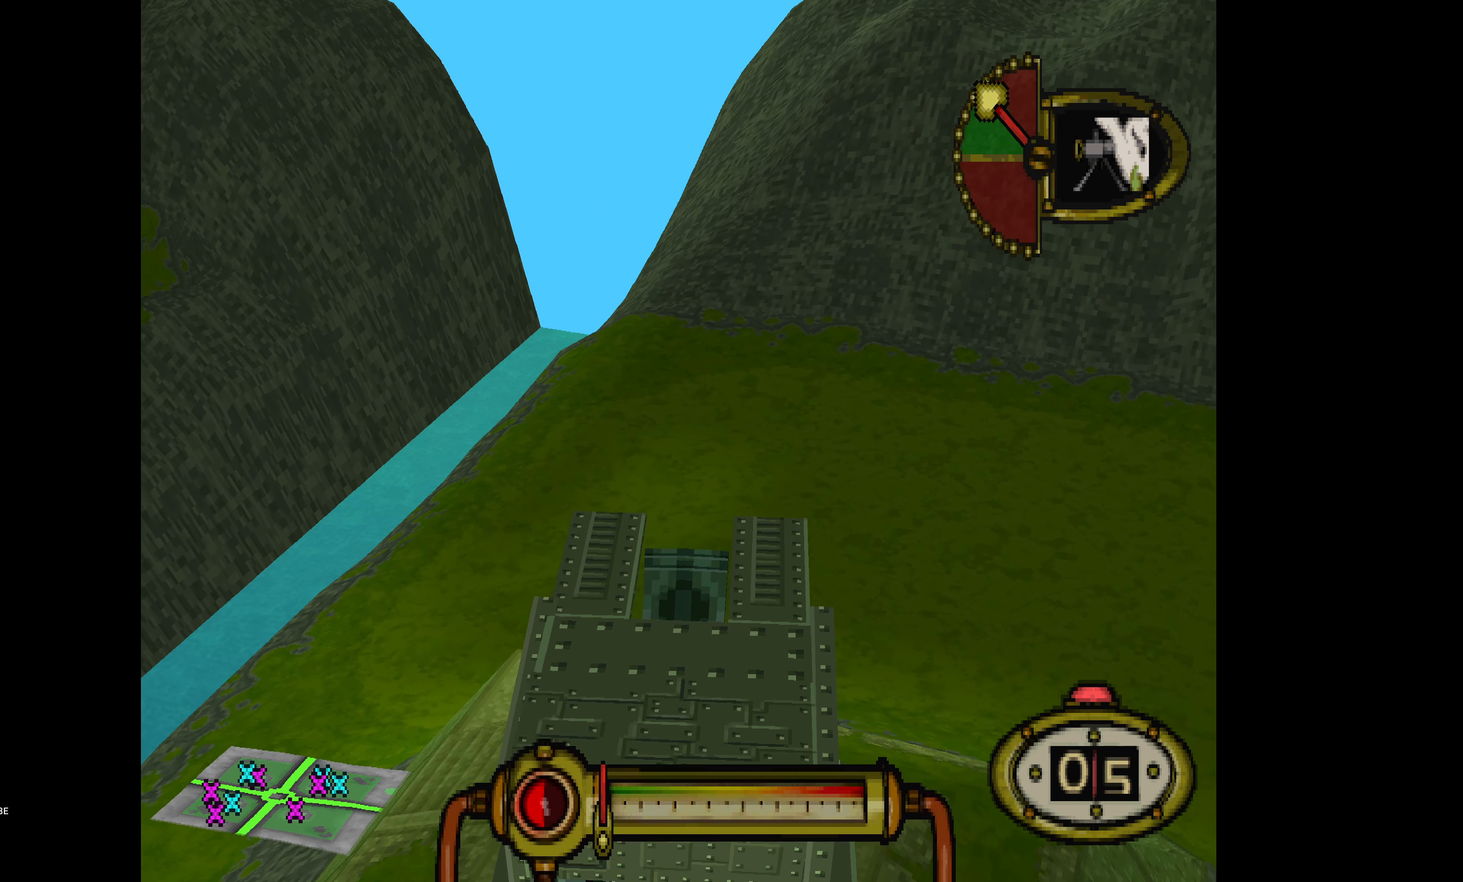
{"buttons": [], "events": [[433, "DPAD_RIGHT", "up"]]}
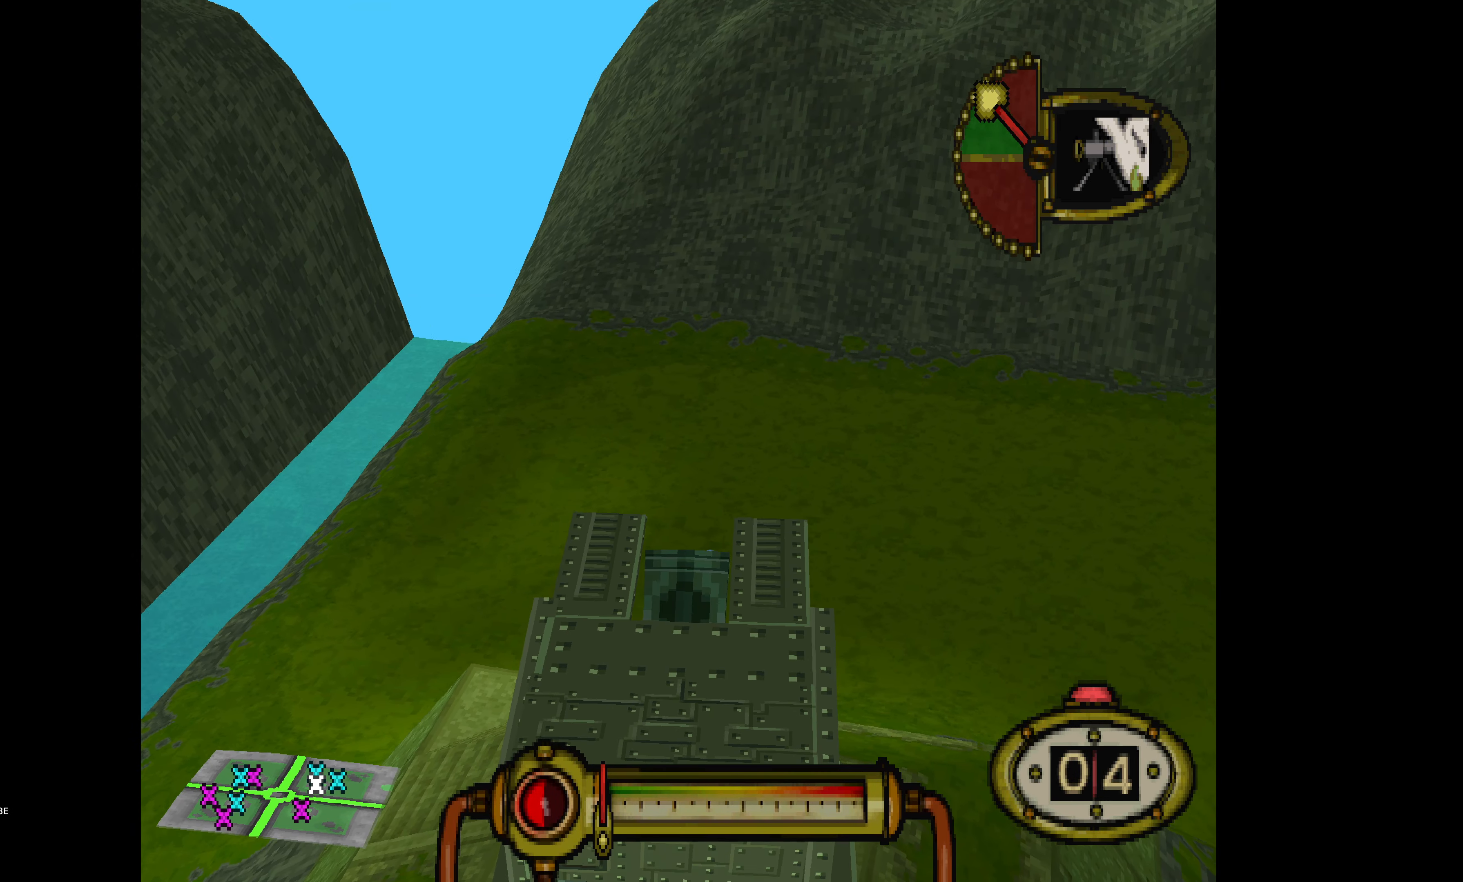
{"buttons": ["CROSS"], "events": [[317, "CROSS", "down"]]}
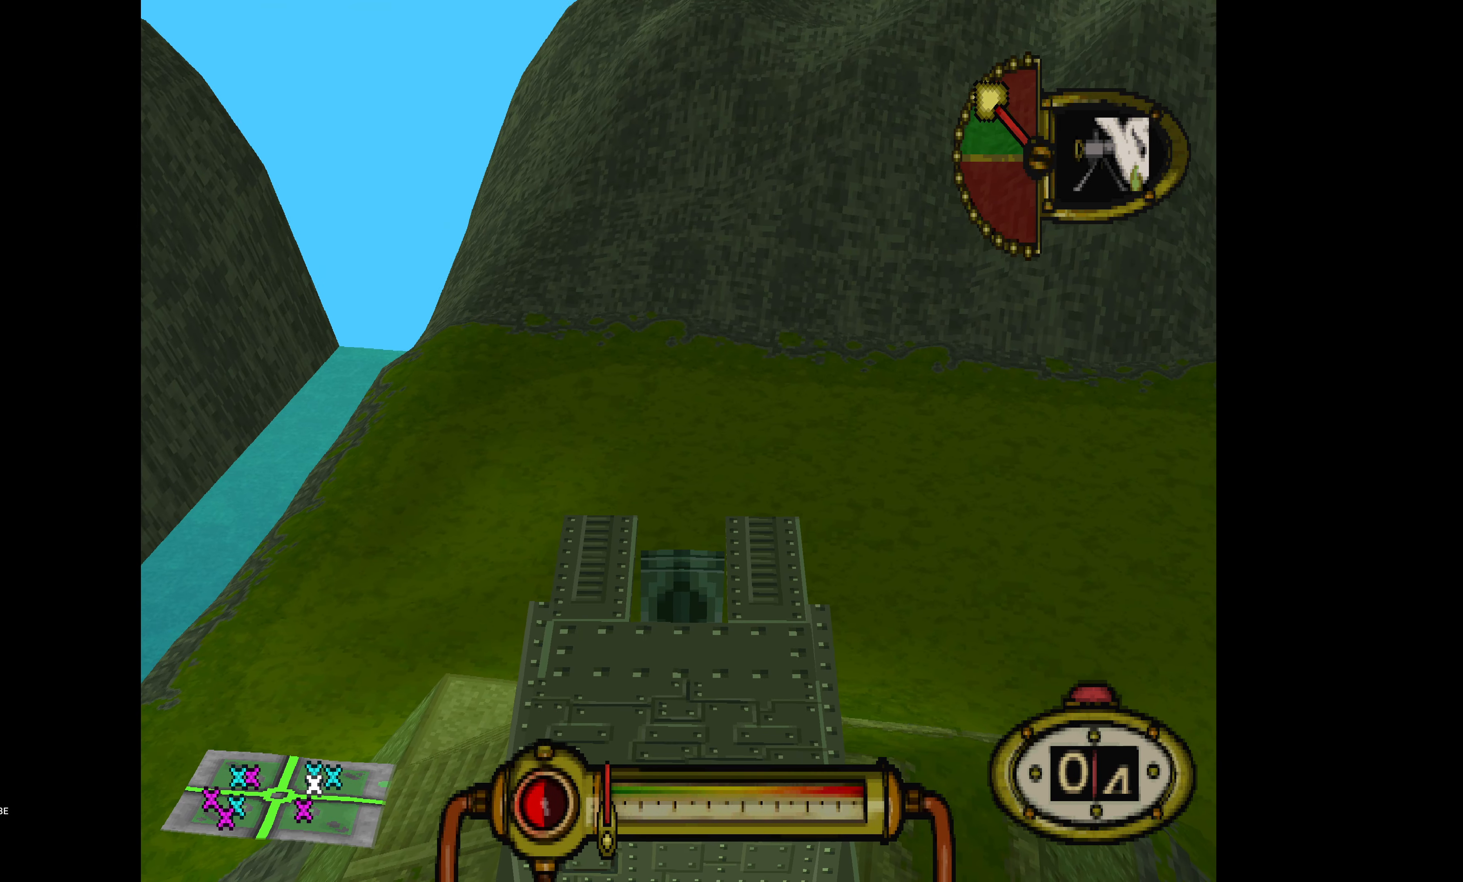
{"buttons": ["CROSS"], "events": []}
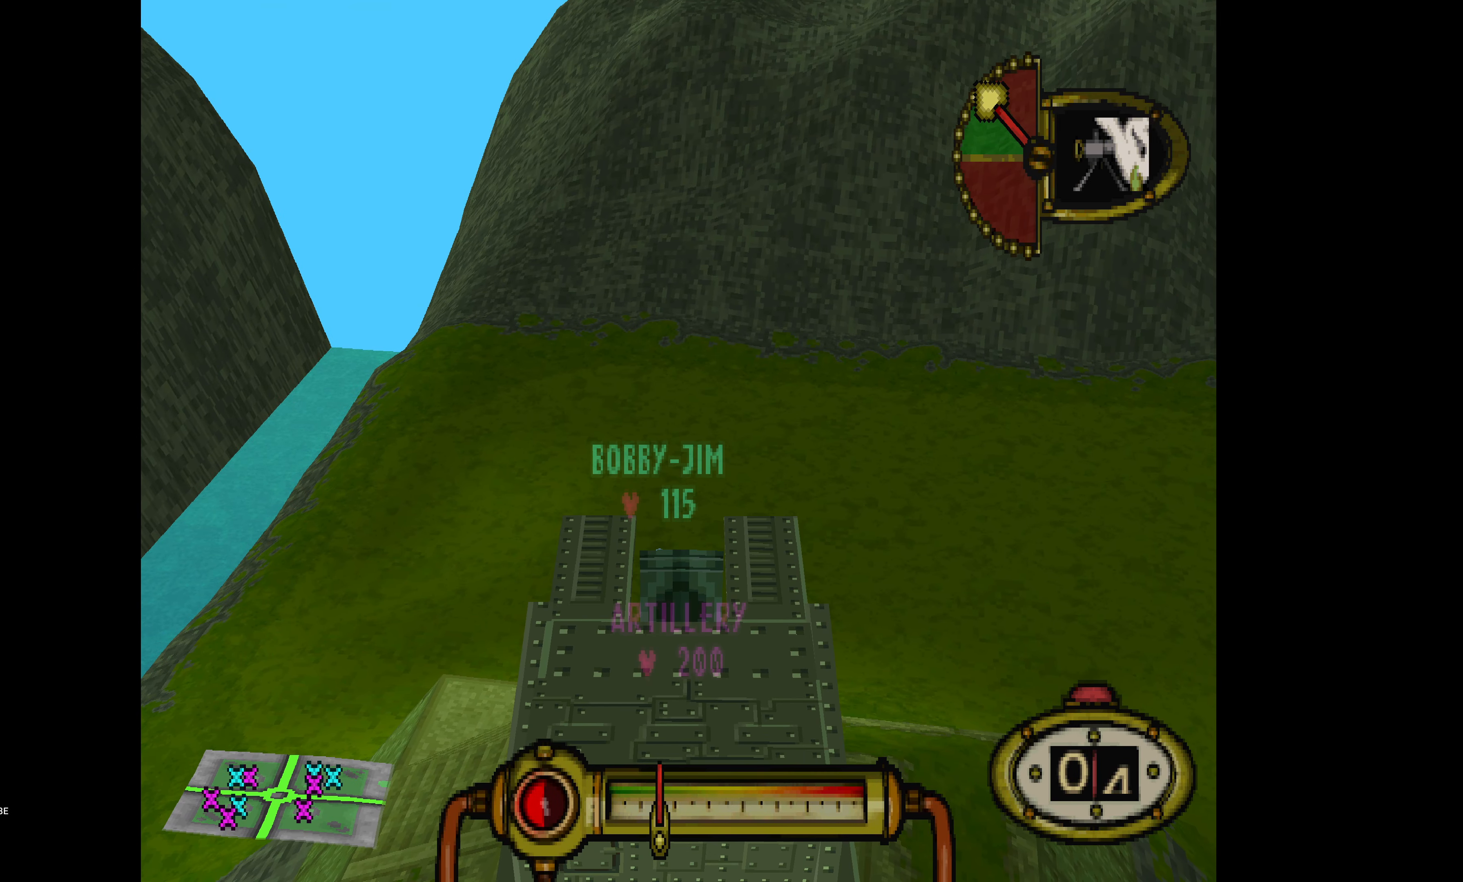
{"buttons": [], "events": [[267, "CROSS", "up"]]}